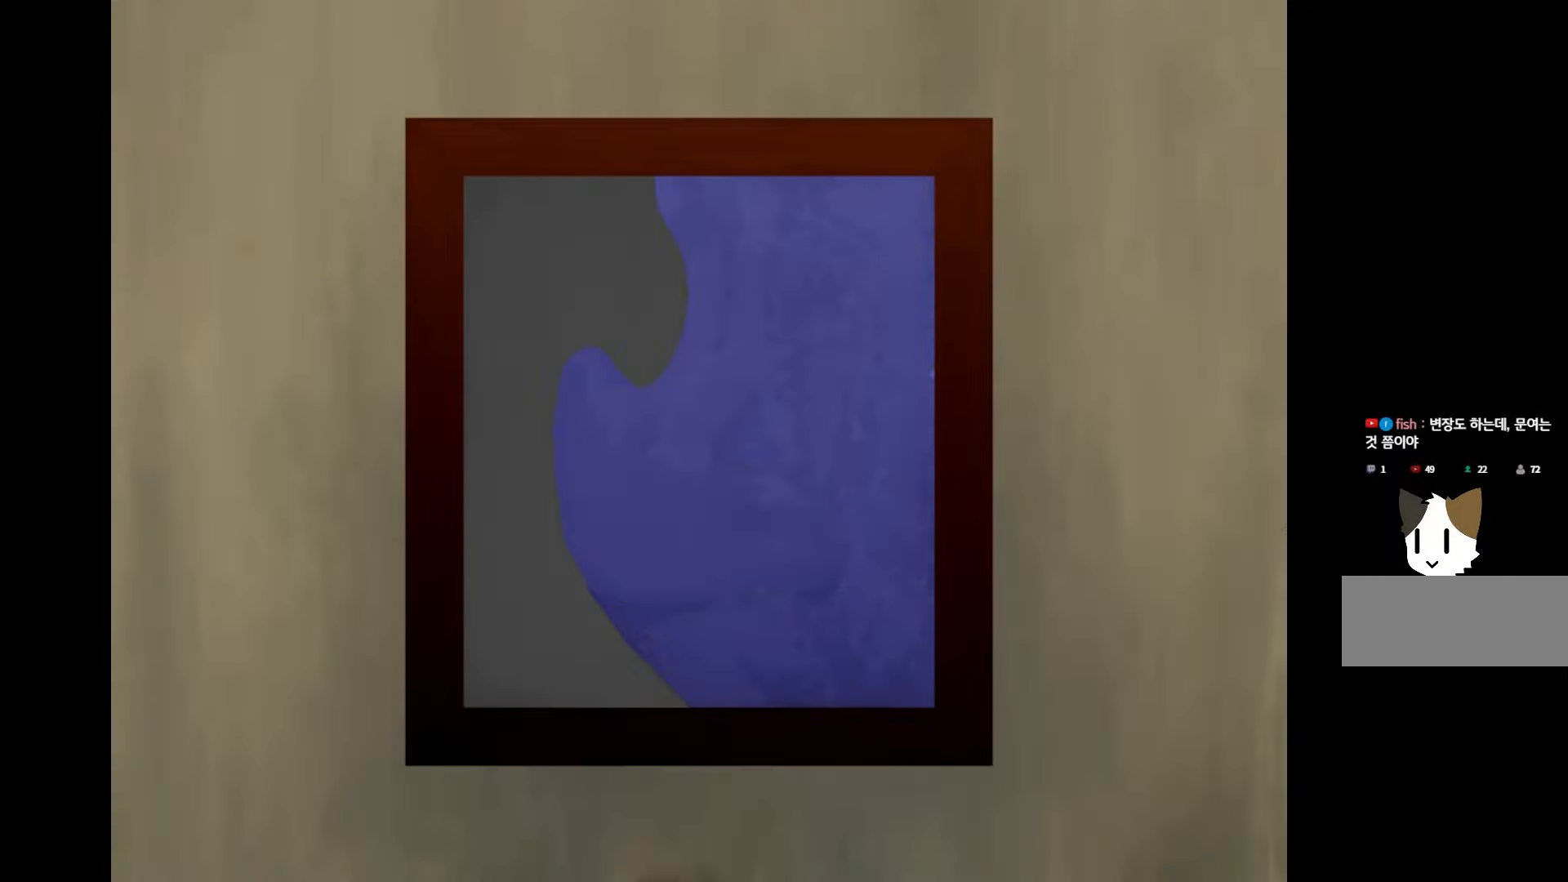
Gameplay with keyboard and mouse; each line is a JSON object with the keys held at the frame after it. "events" lists presses ("down") and releases ("up") of "1", "2", "3", "4", "5", "6", "7", "a", "d", "e", "q", "r", "s", "space" and "w" between this image and that frame as [ms after this image, input, new state], when the widget could be followed in between. No other keys are recorded. Mouse buttons are not recorded. Not read: mouse_move.
{"keys": [], "events": [[367, "space", "down"], [483, "space", "up"]]}
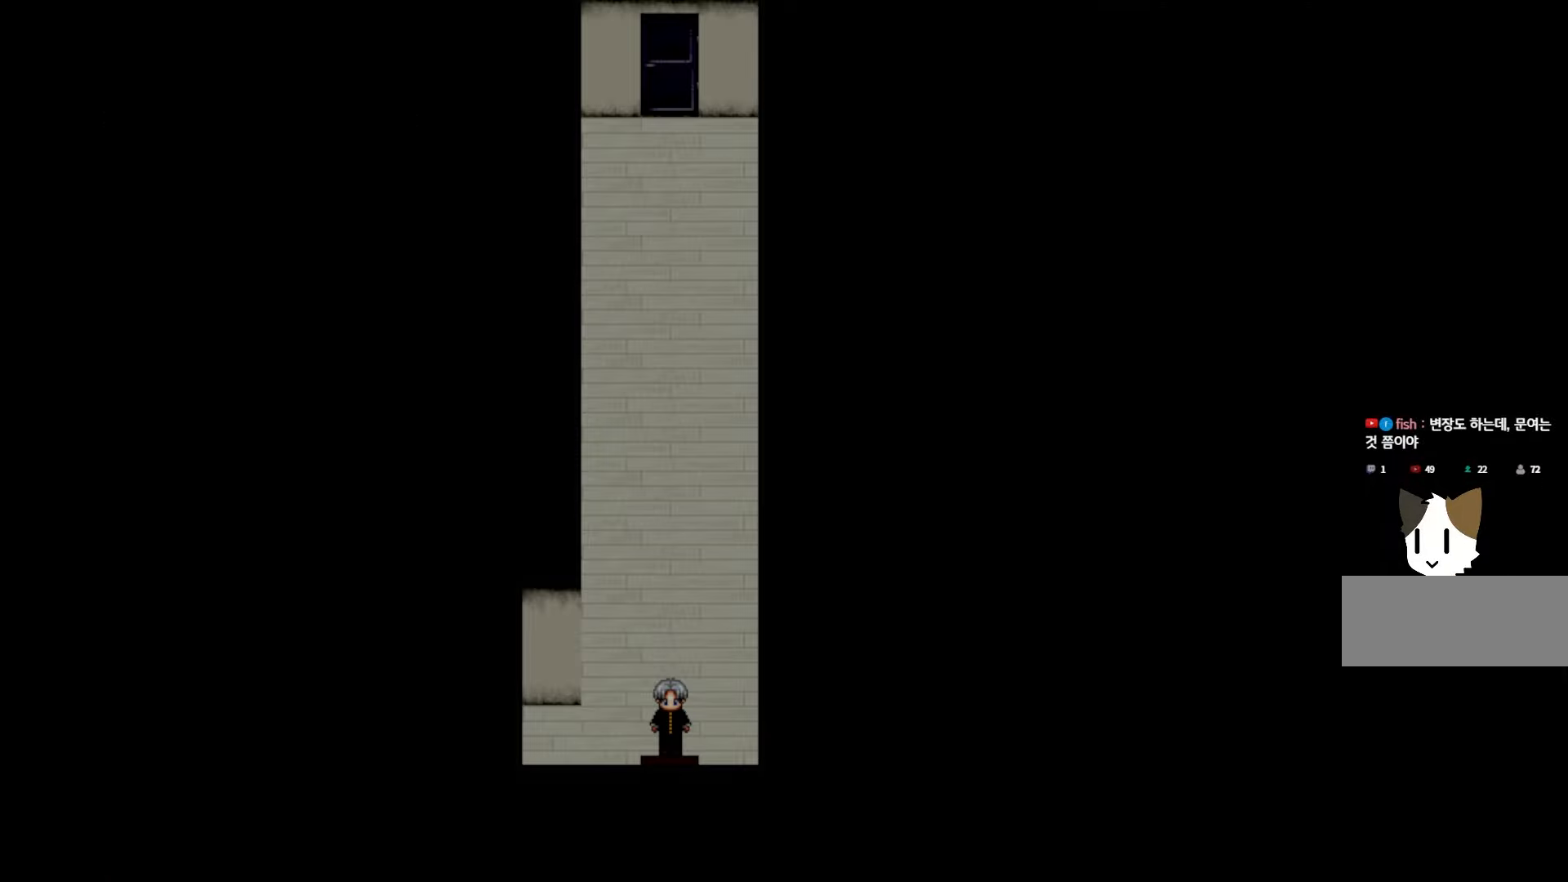
{"keys": [], "events": []}
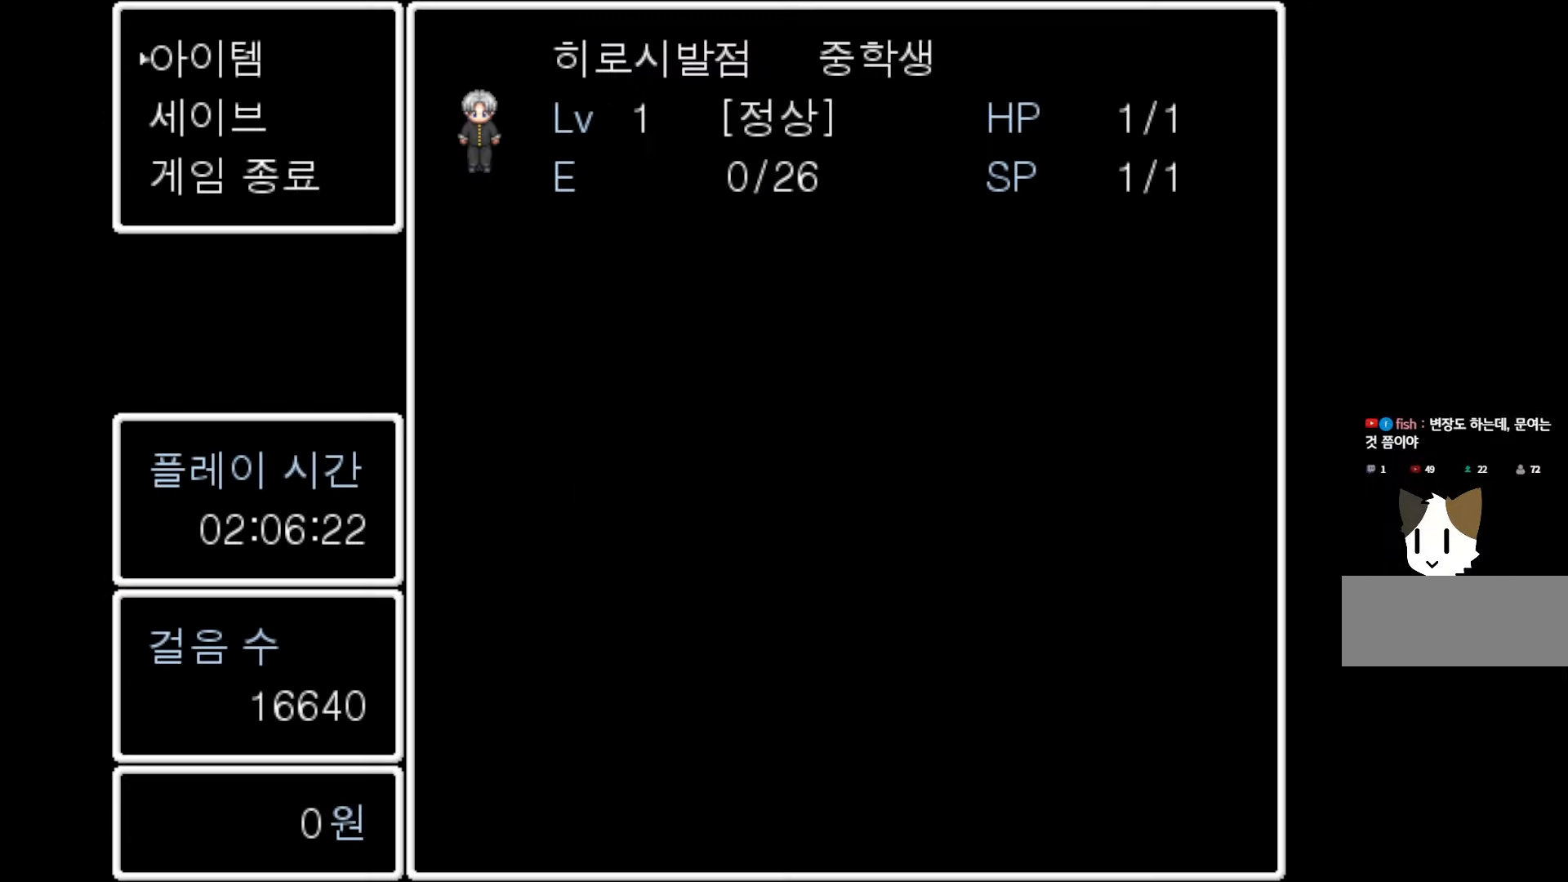
{"keys": [], "events": [[183, "space", "down"], [283, "space", "up"]]}
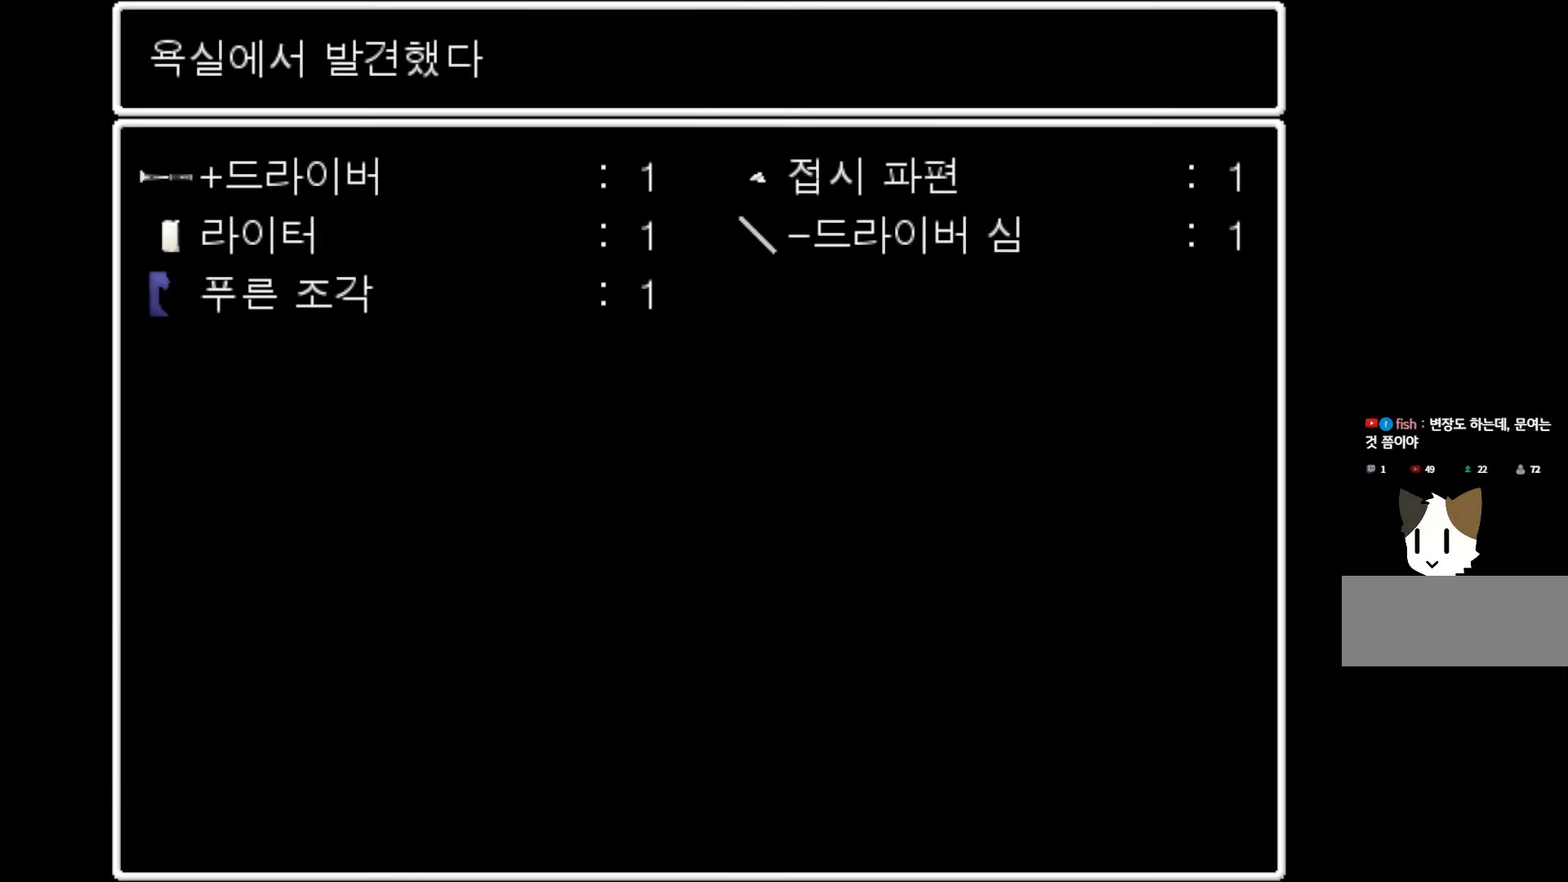
{"keys": [], "events": []}
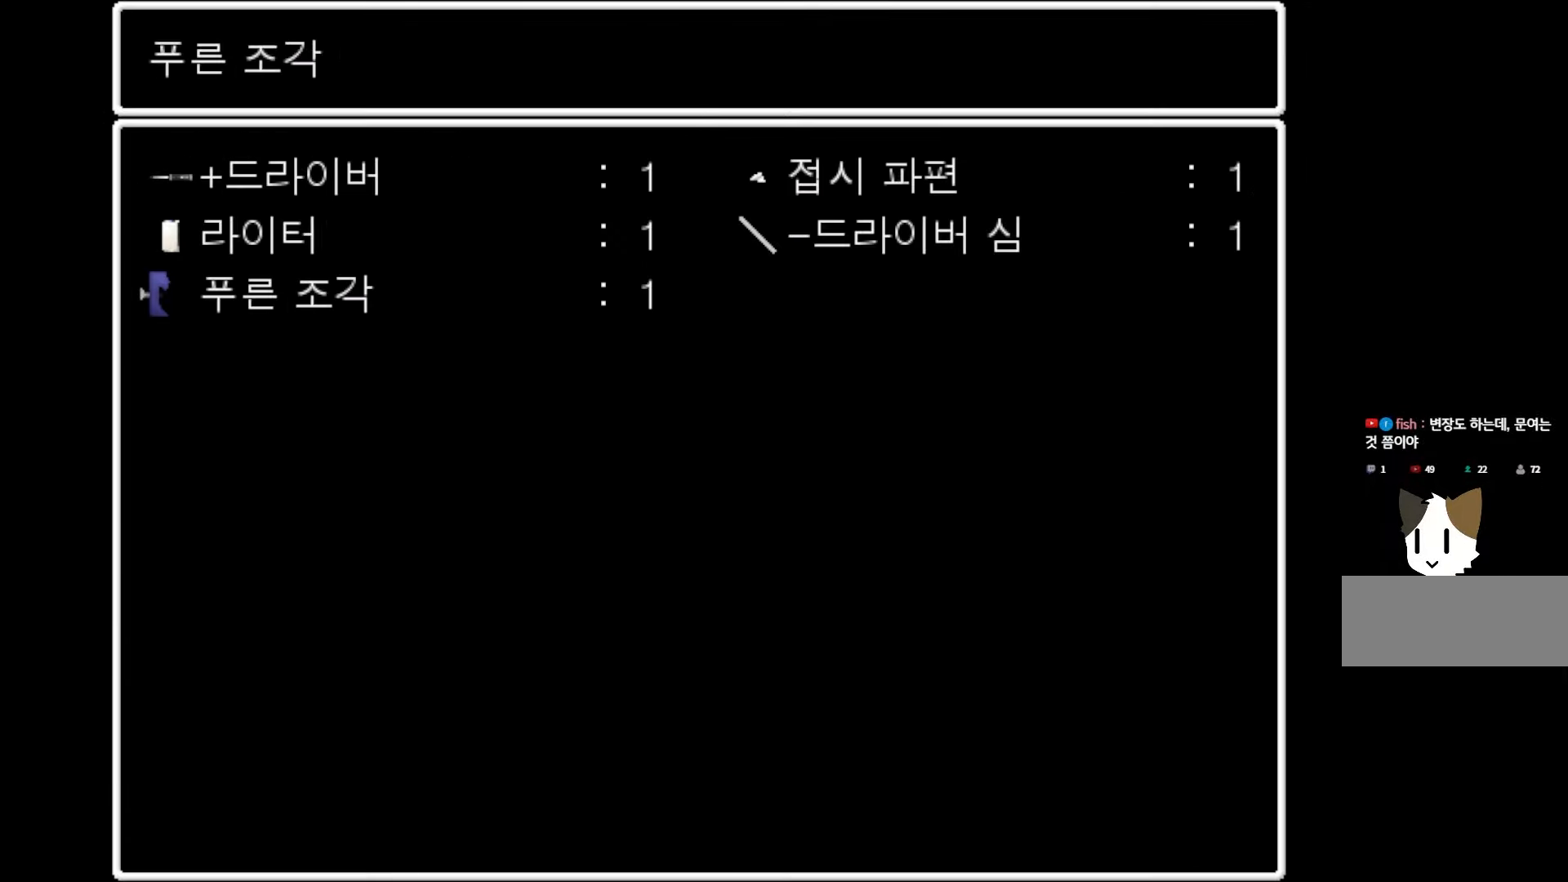
{"keys": ["space"], "events": [[50, "space", "down"], [167, "space", "up"], [450, "space", "down"]]}
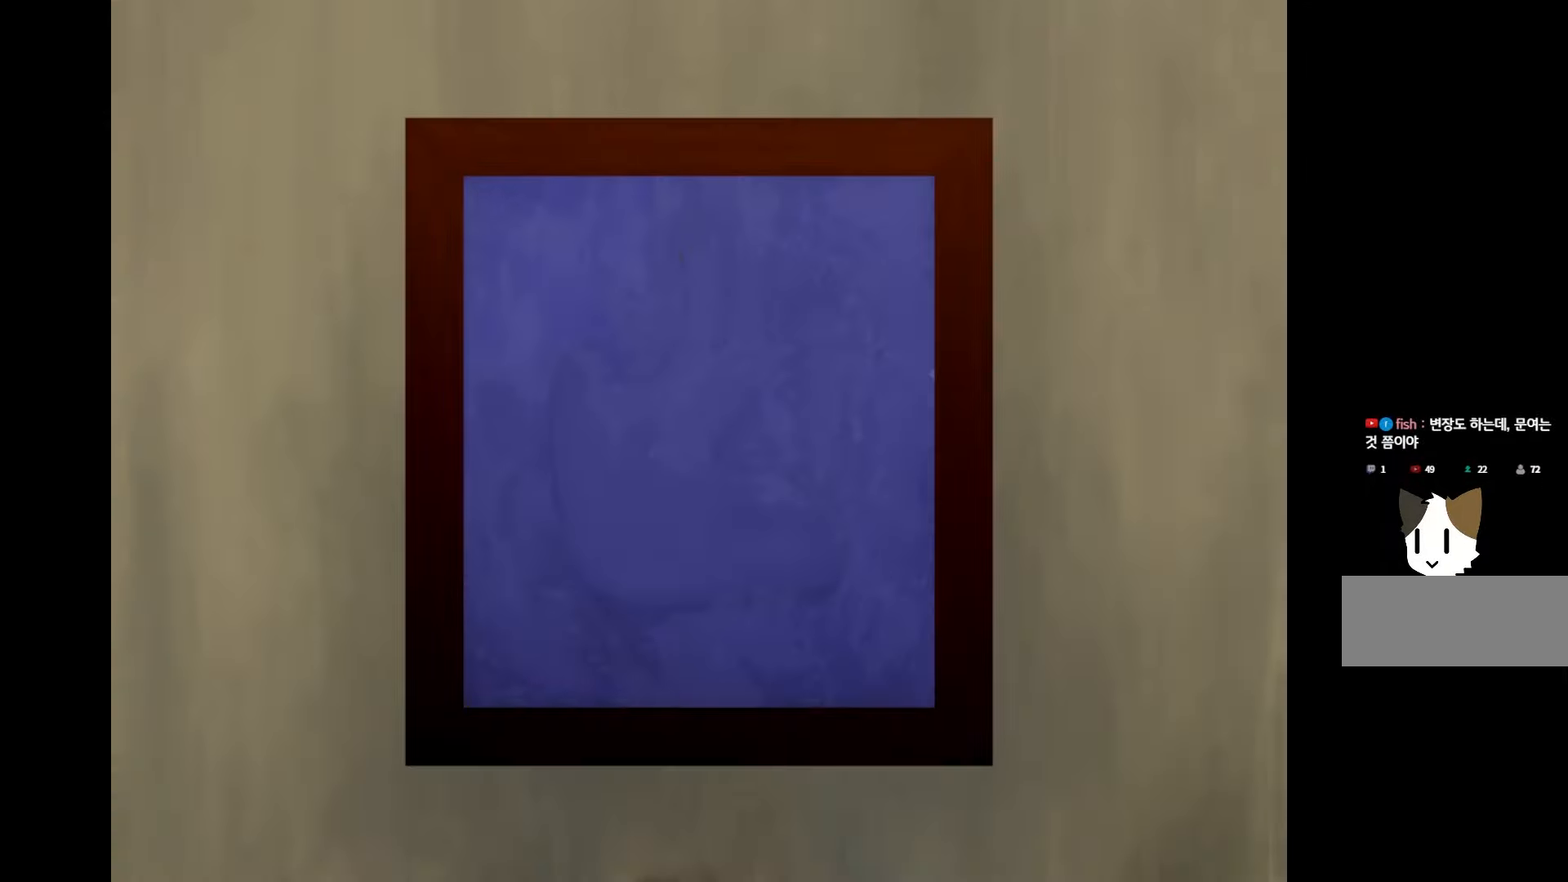
{"keys": [], "events": [[67, "space", "up"]]}
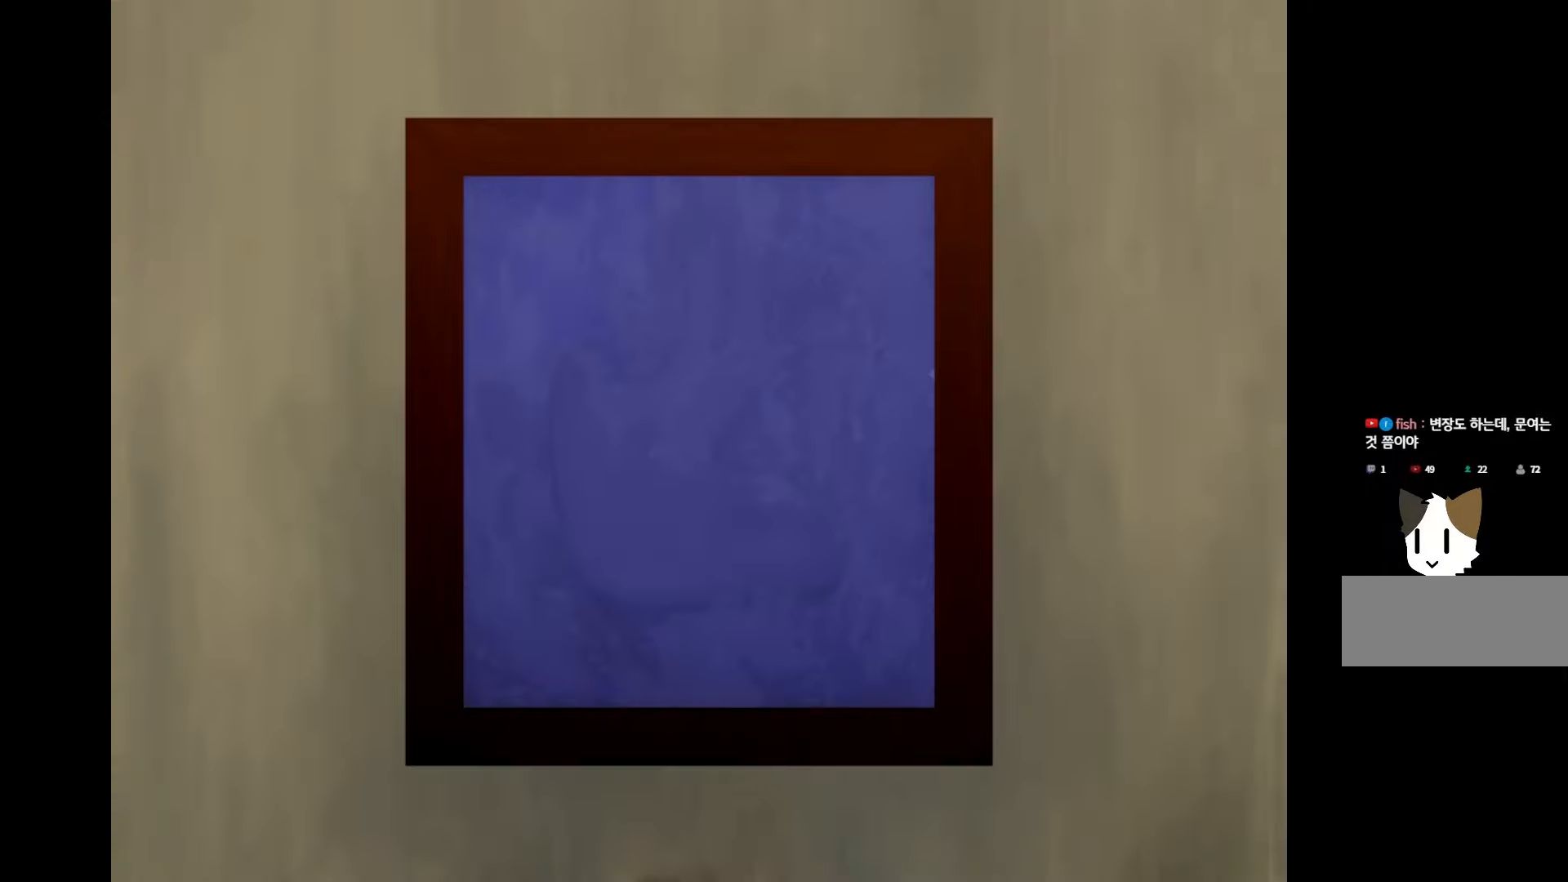
{"keys": [], "events": [[300, "space", "down"], [433, "space", "up"]]}
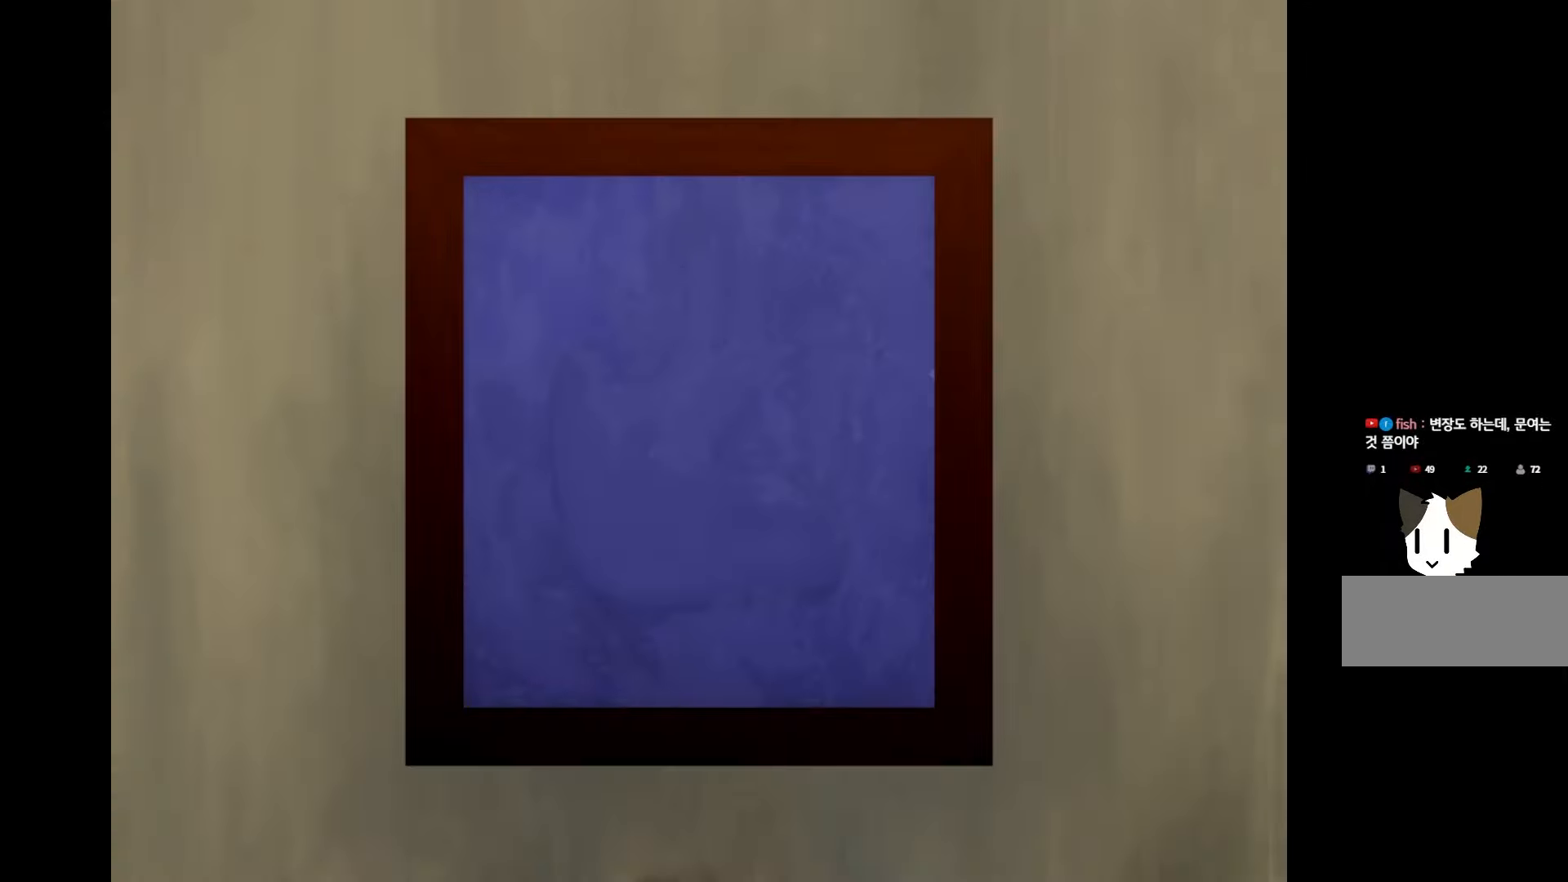
{"keys": [], "events": []}
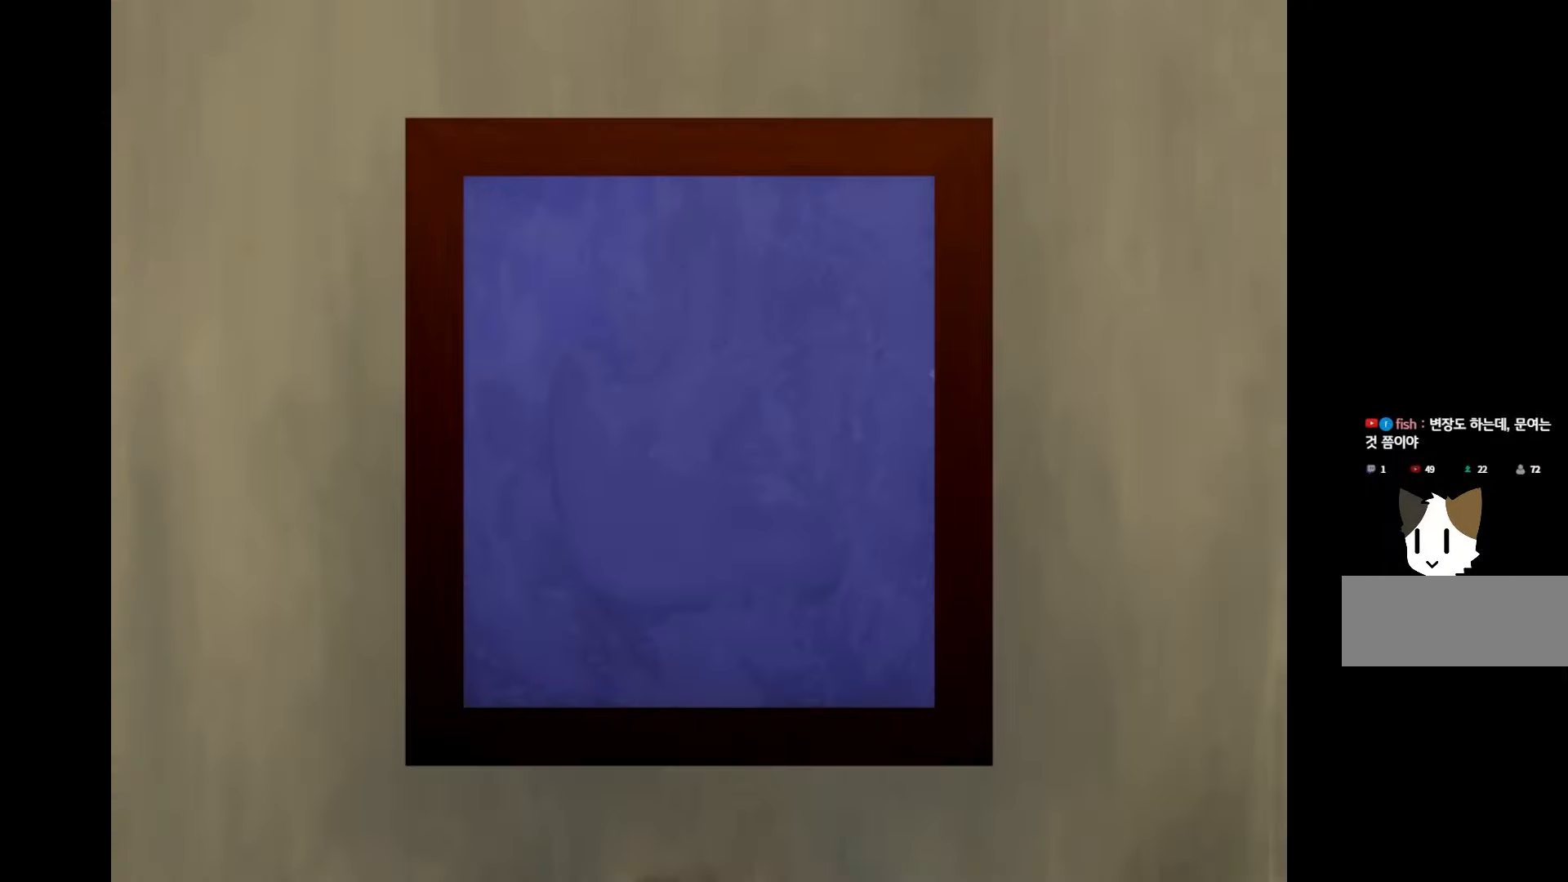
{"keys": [], "events": []}
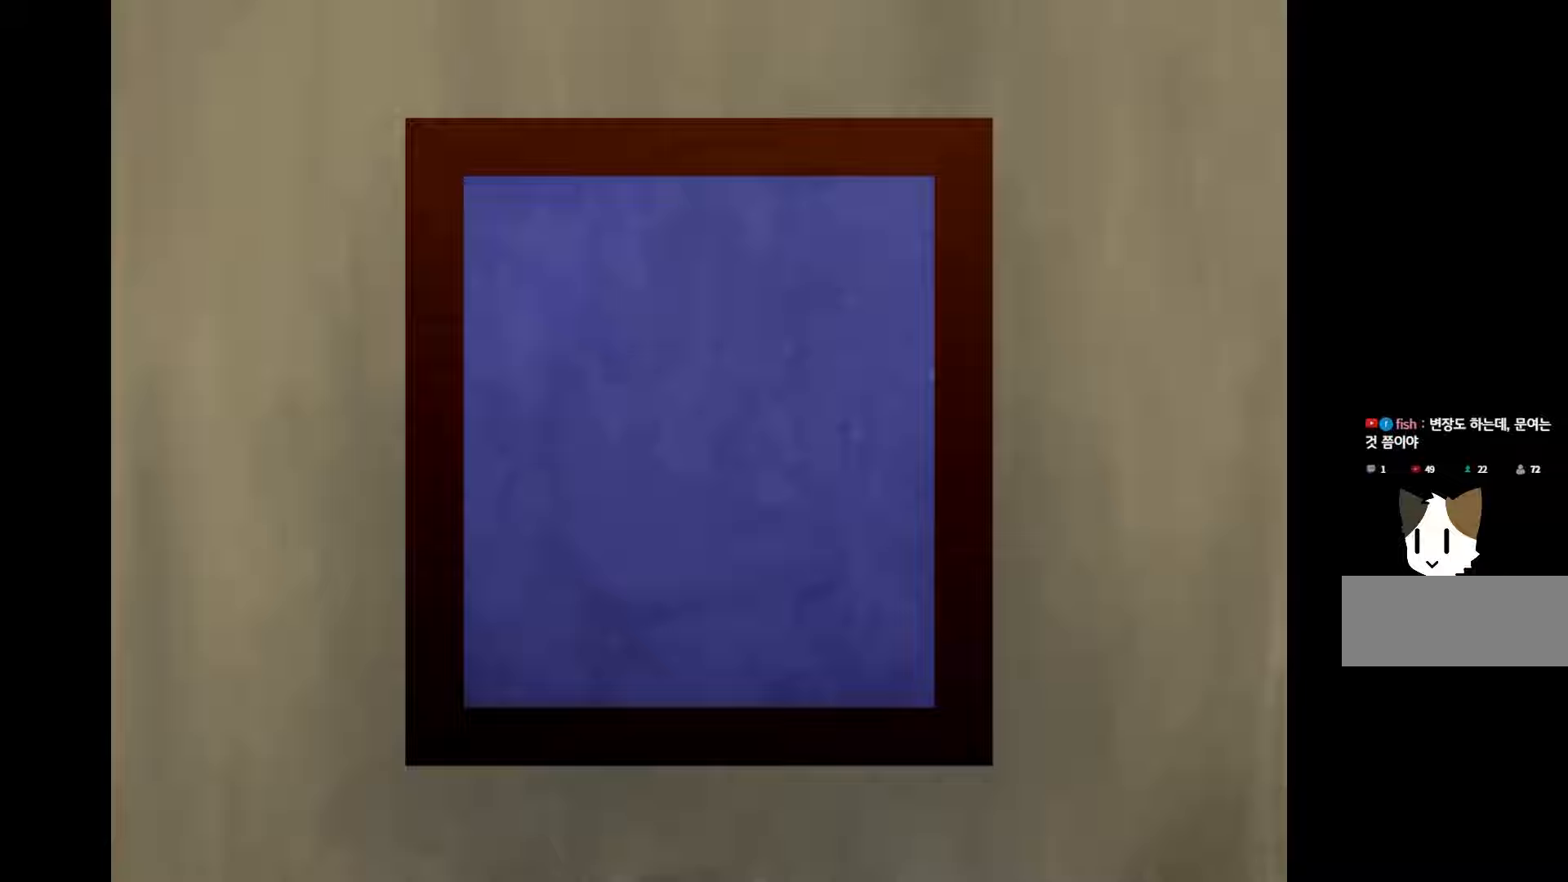
{"keys": [], "events": []}
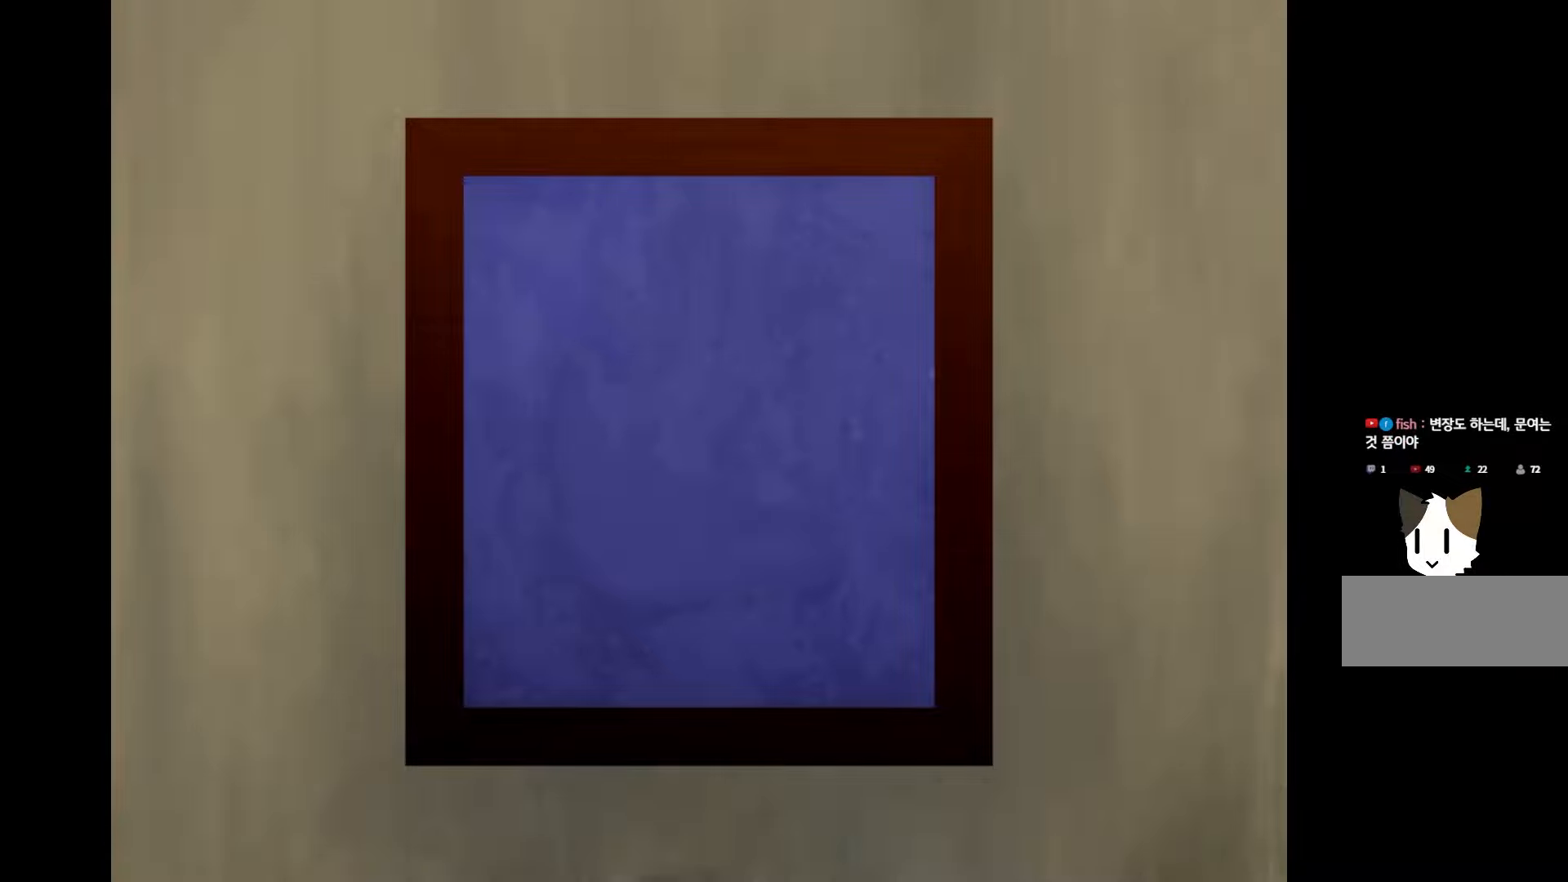
{"keys": [], "events": []}
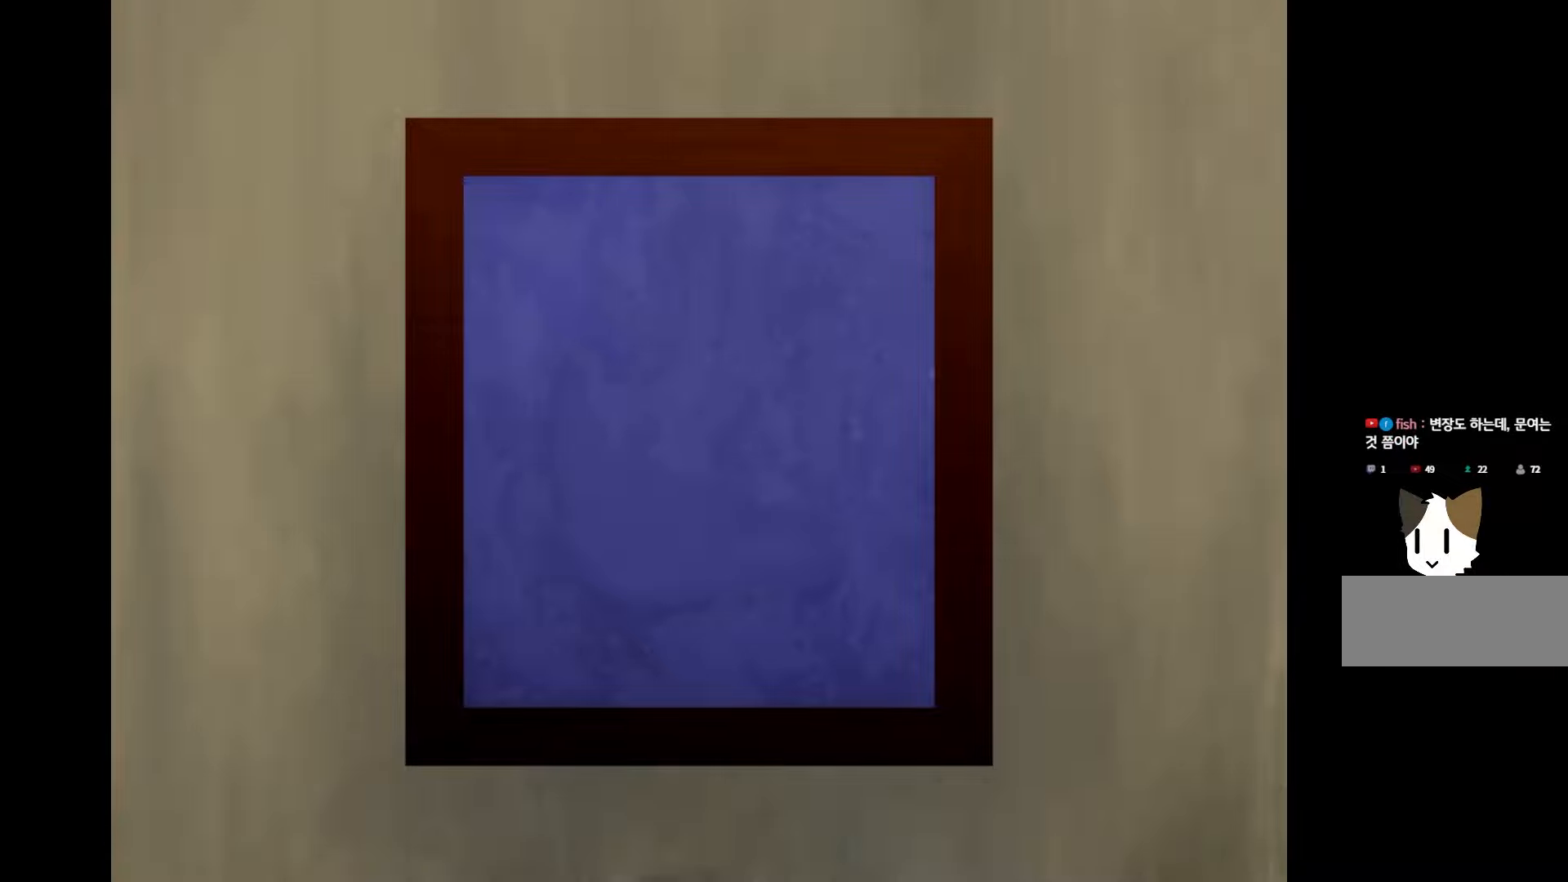
{"keys": [], "events": []}
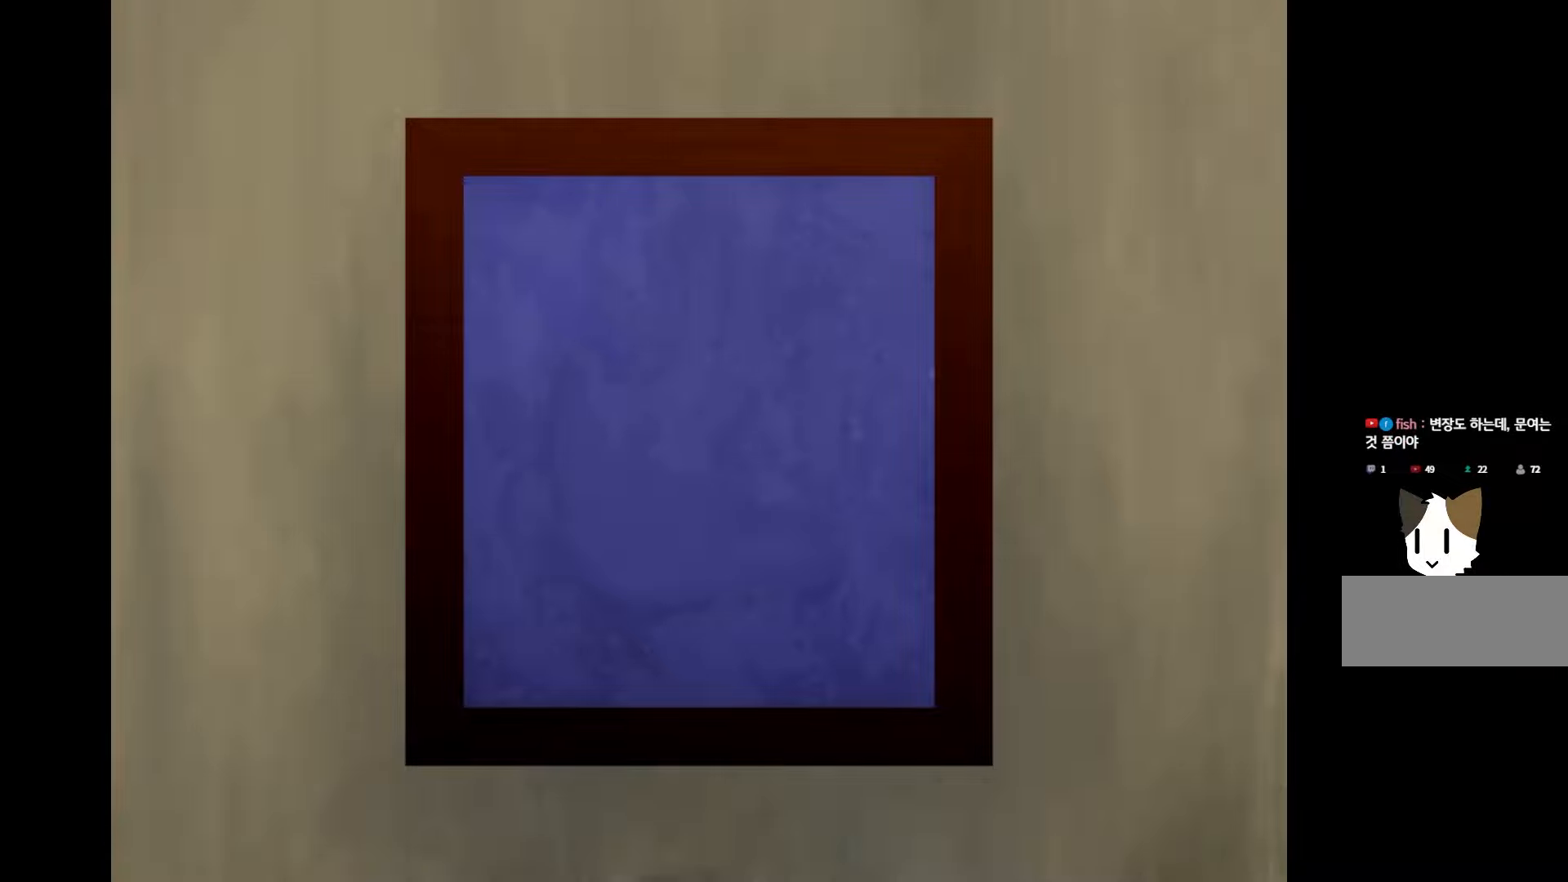
{"keys": ["space"], "events": [[400, "space", "down"]]}
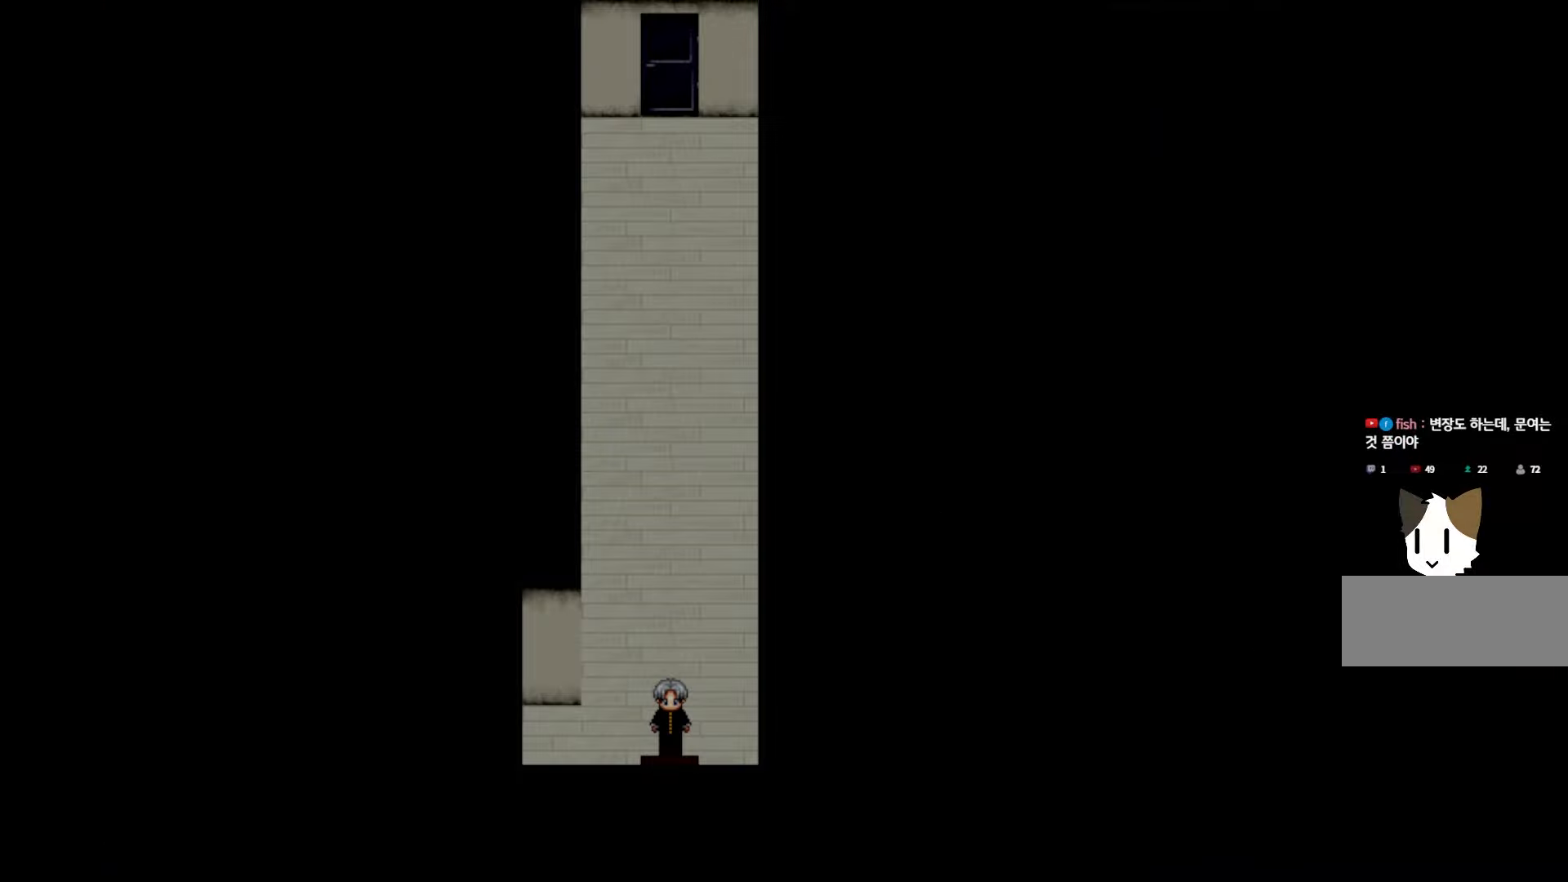
{"keys": [], "events": [[33, "space", "up"]]}
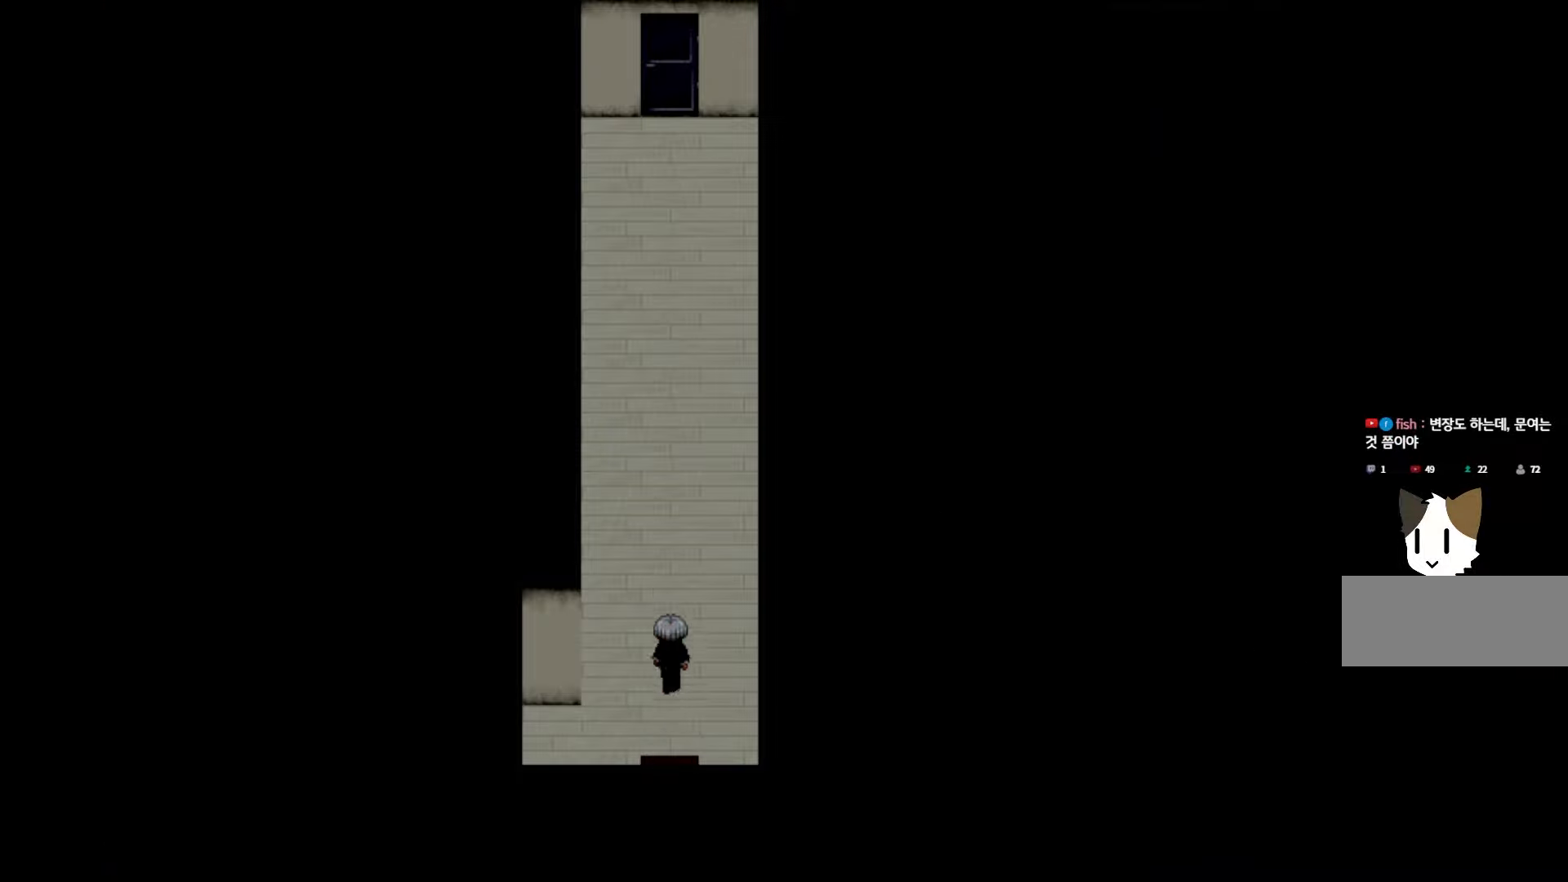
{"keys": [], "events": []}
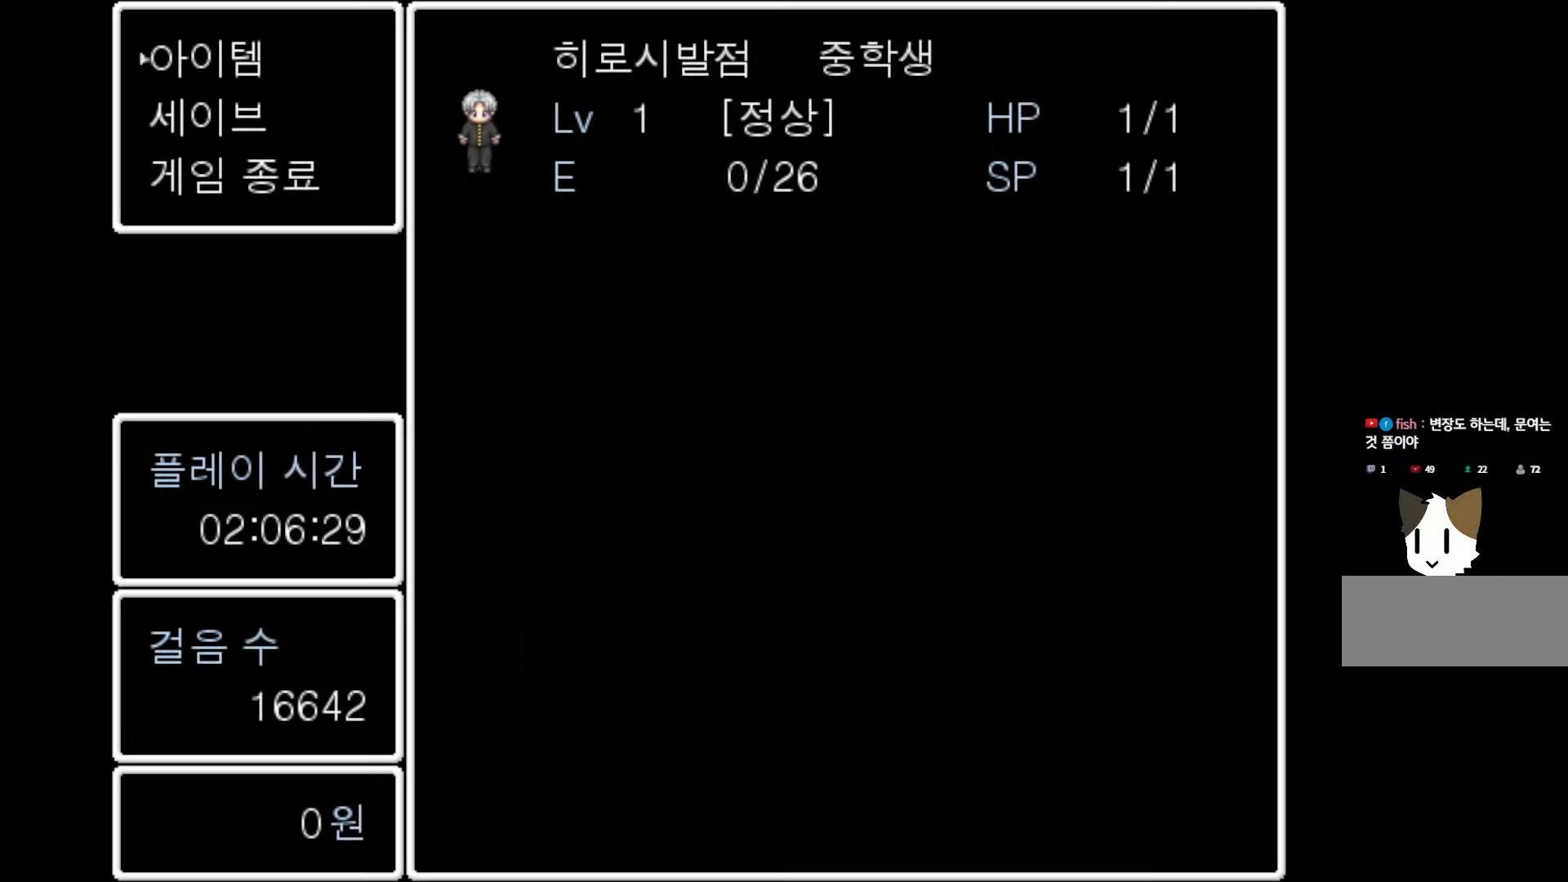
{"keys": [], "events": [[167, "space", "down"], [300, "space", "up"]]}
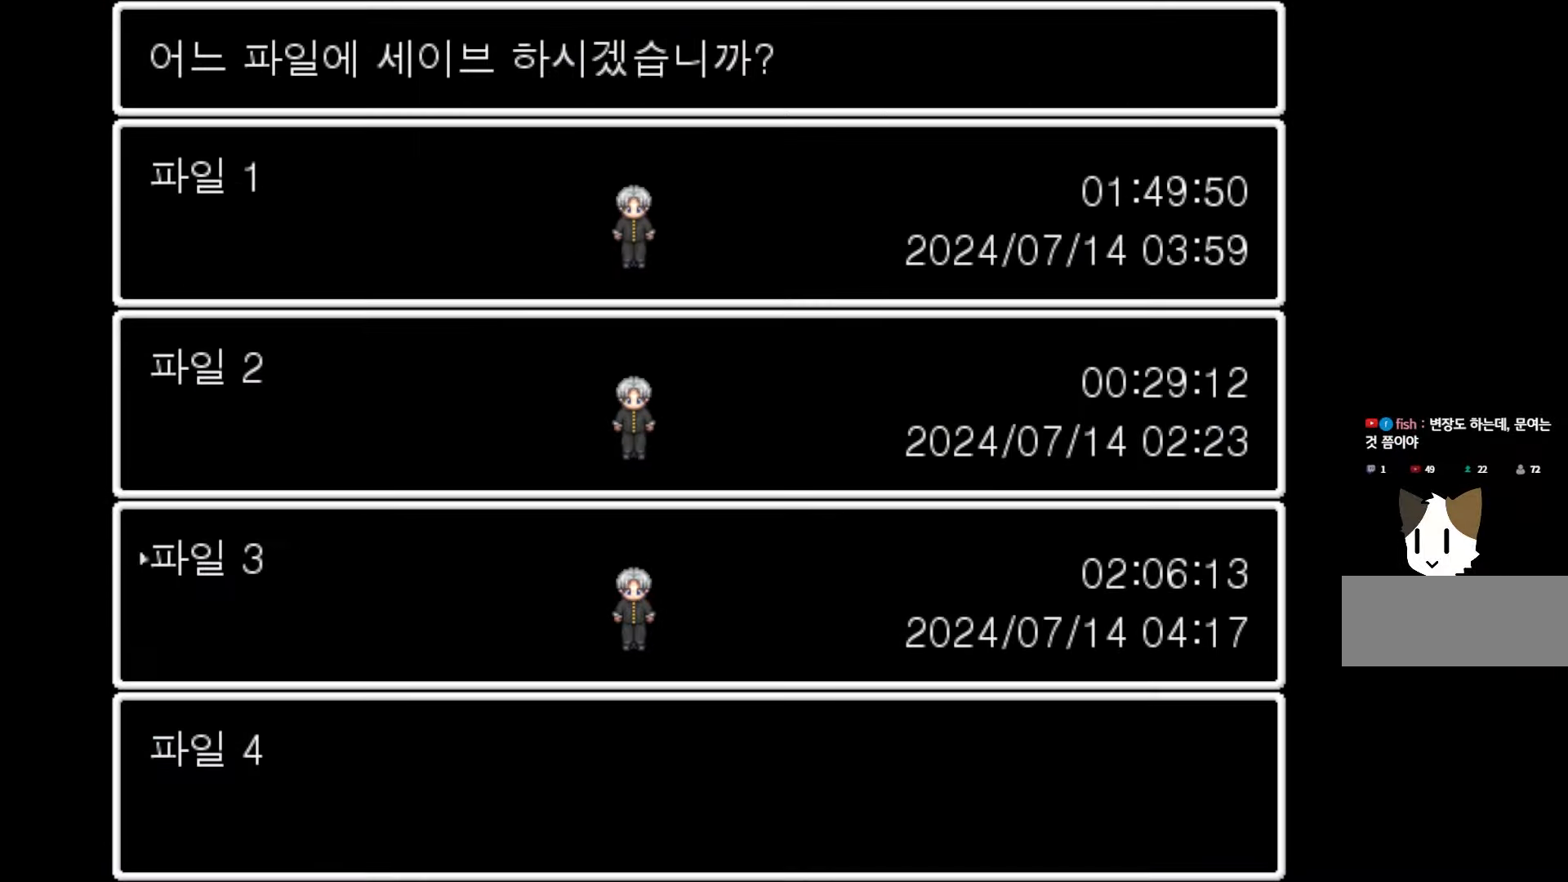
{"keys": [], "events": [[17, "space", "down"], [133, "space", "up"]]}
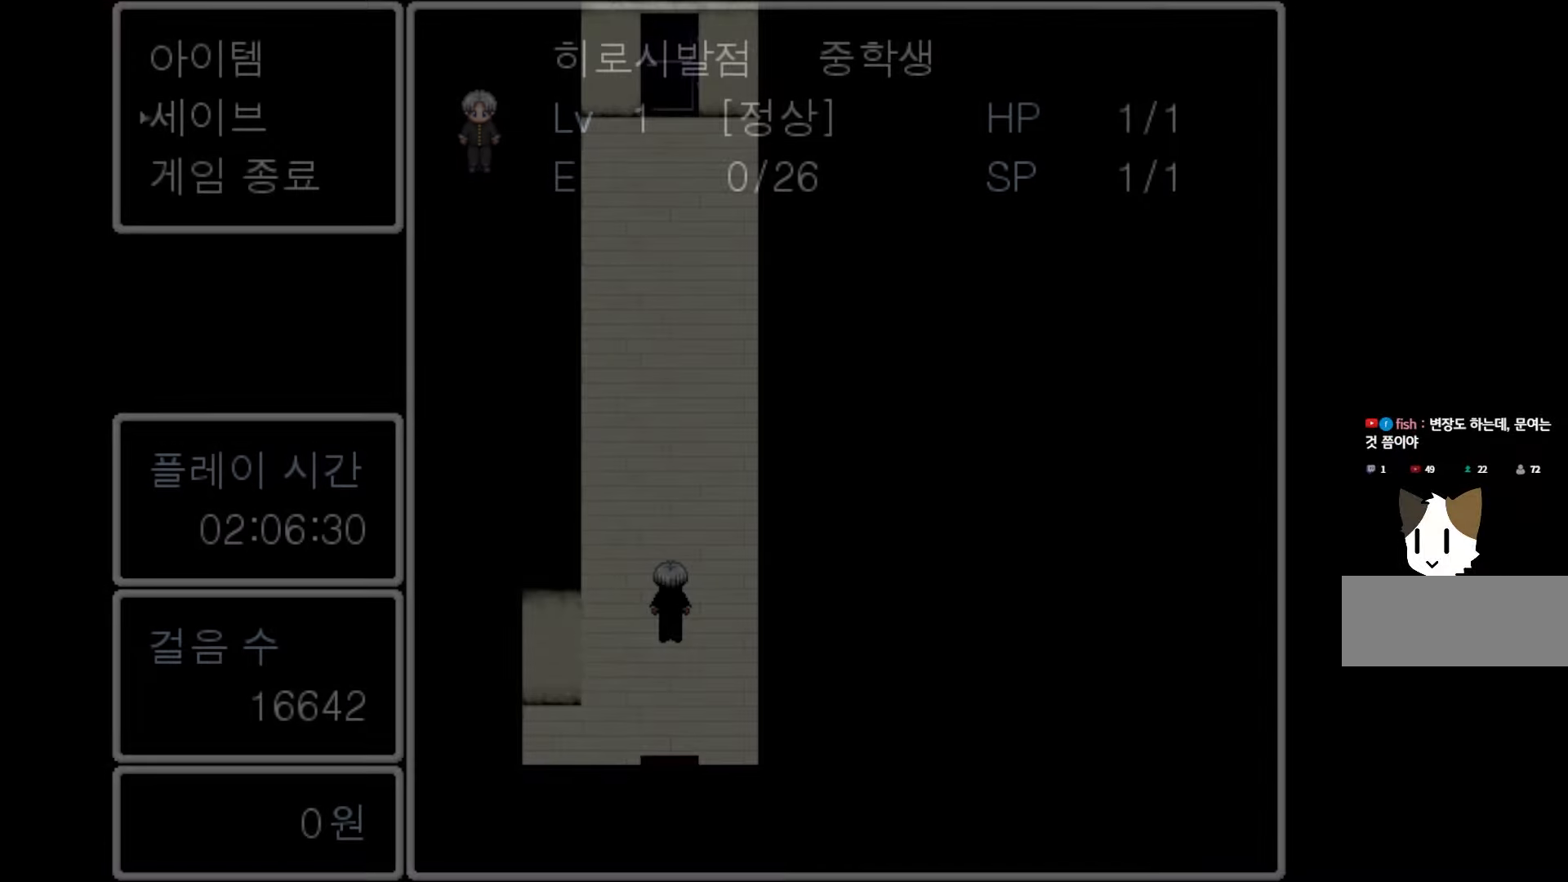
{"keys": [], "events": []}
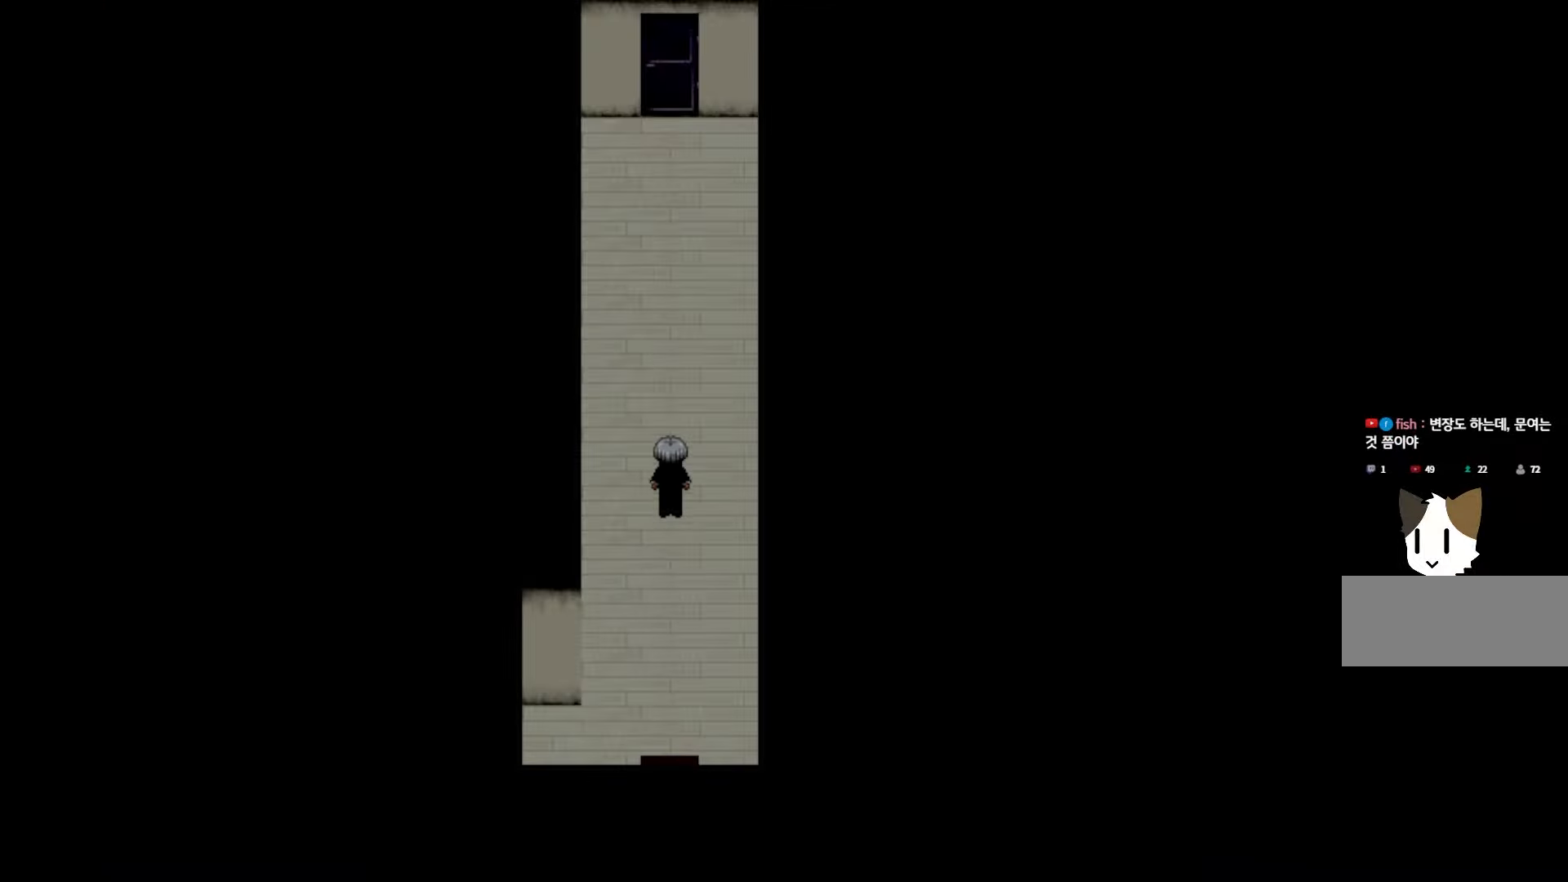
{"keys": [], "events": []}
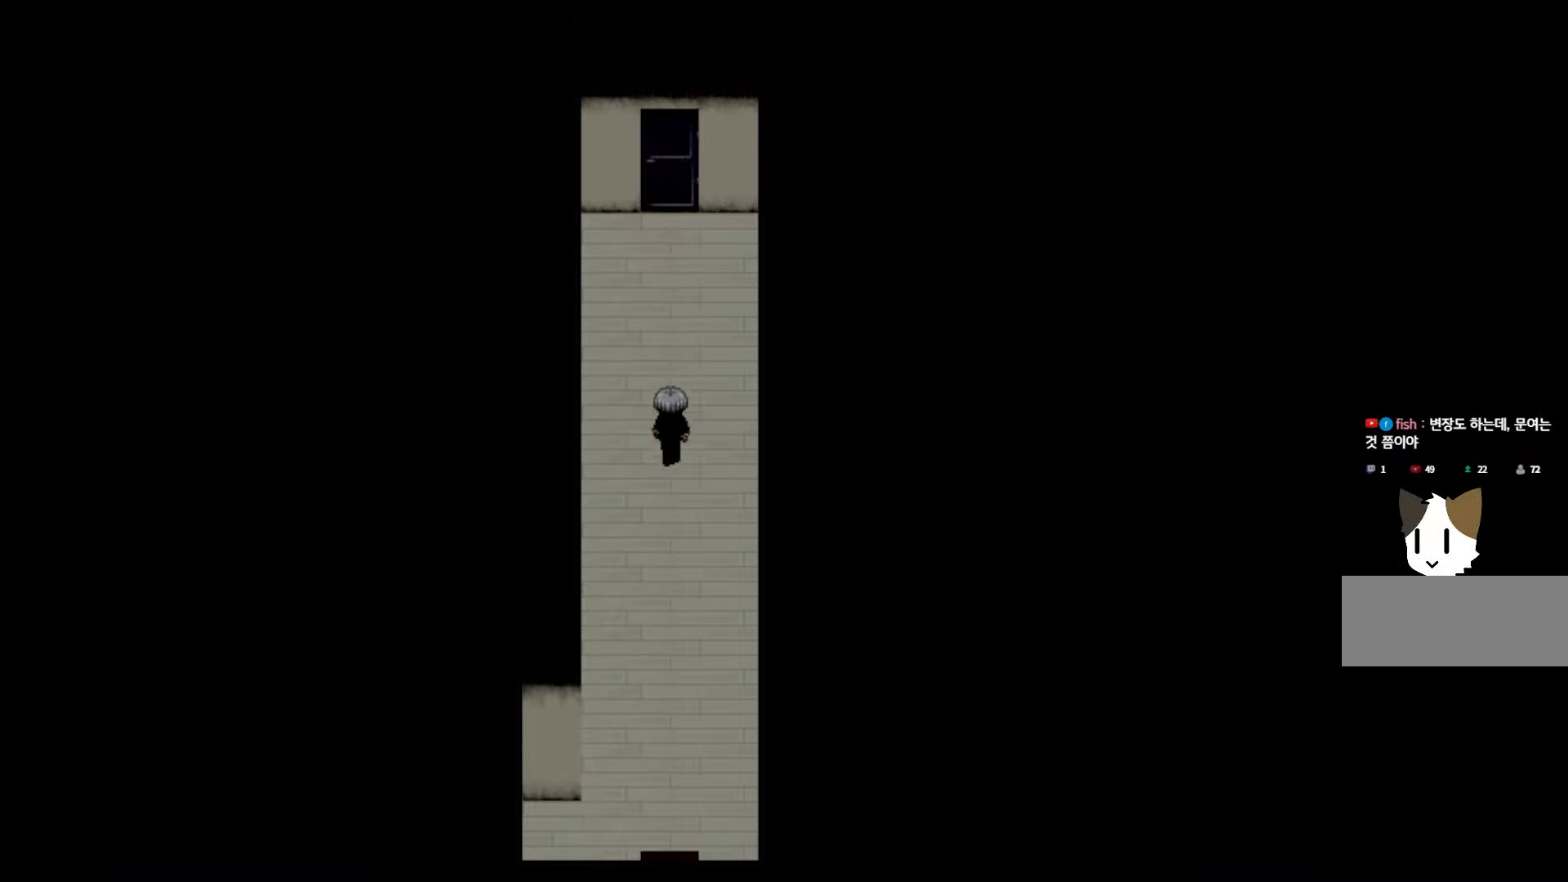
{"keys": [], "events": []}
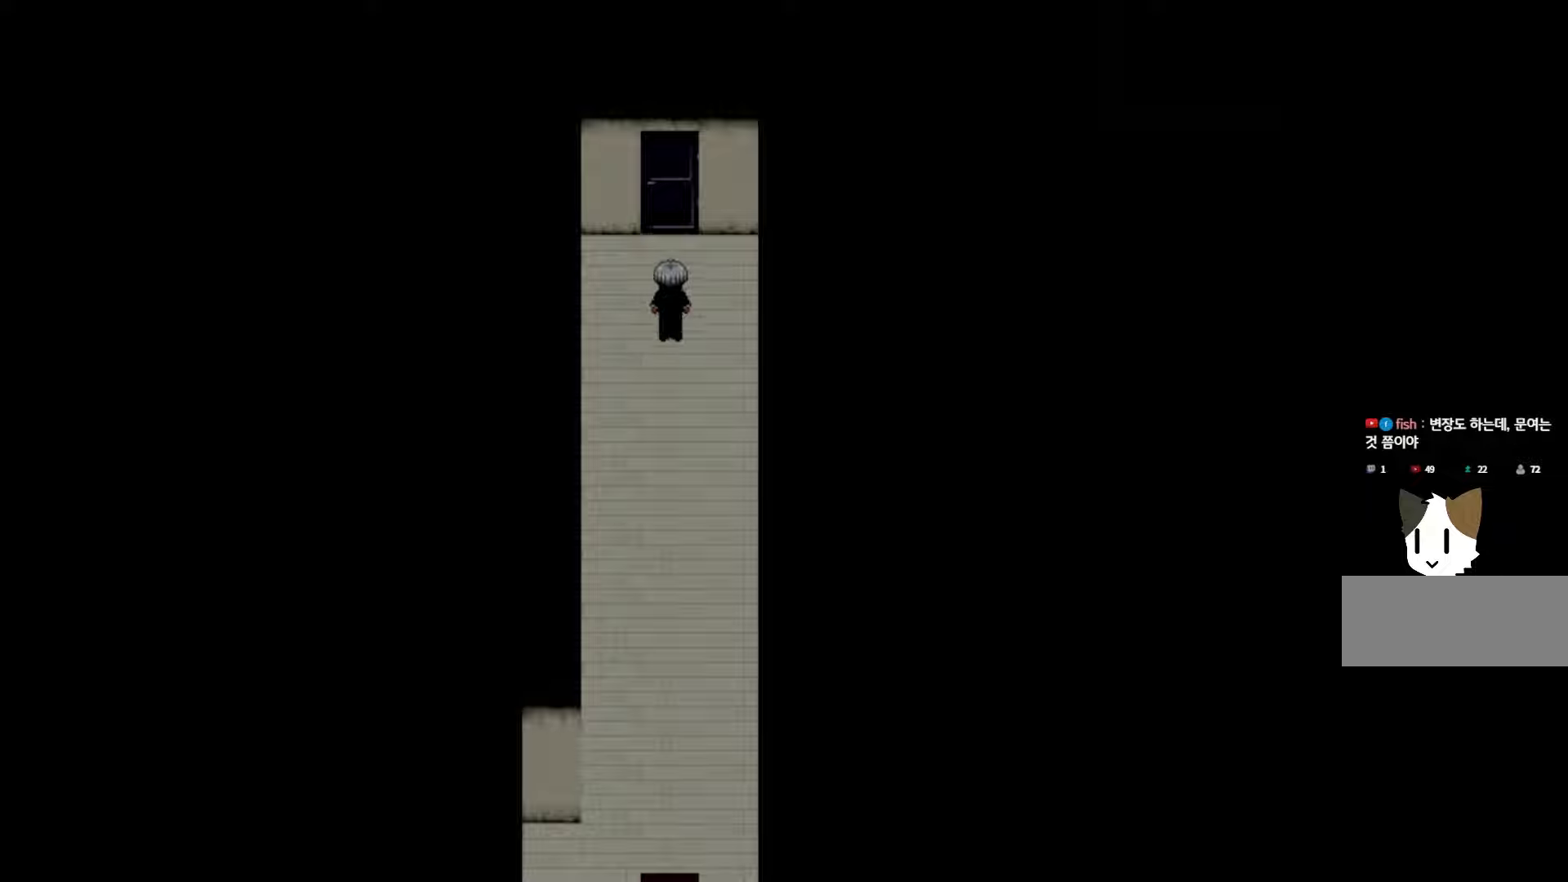
{"keys": [], "events": []}
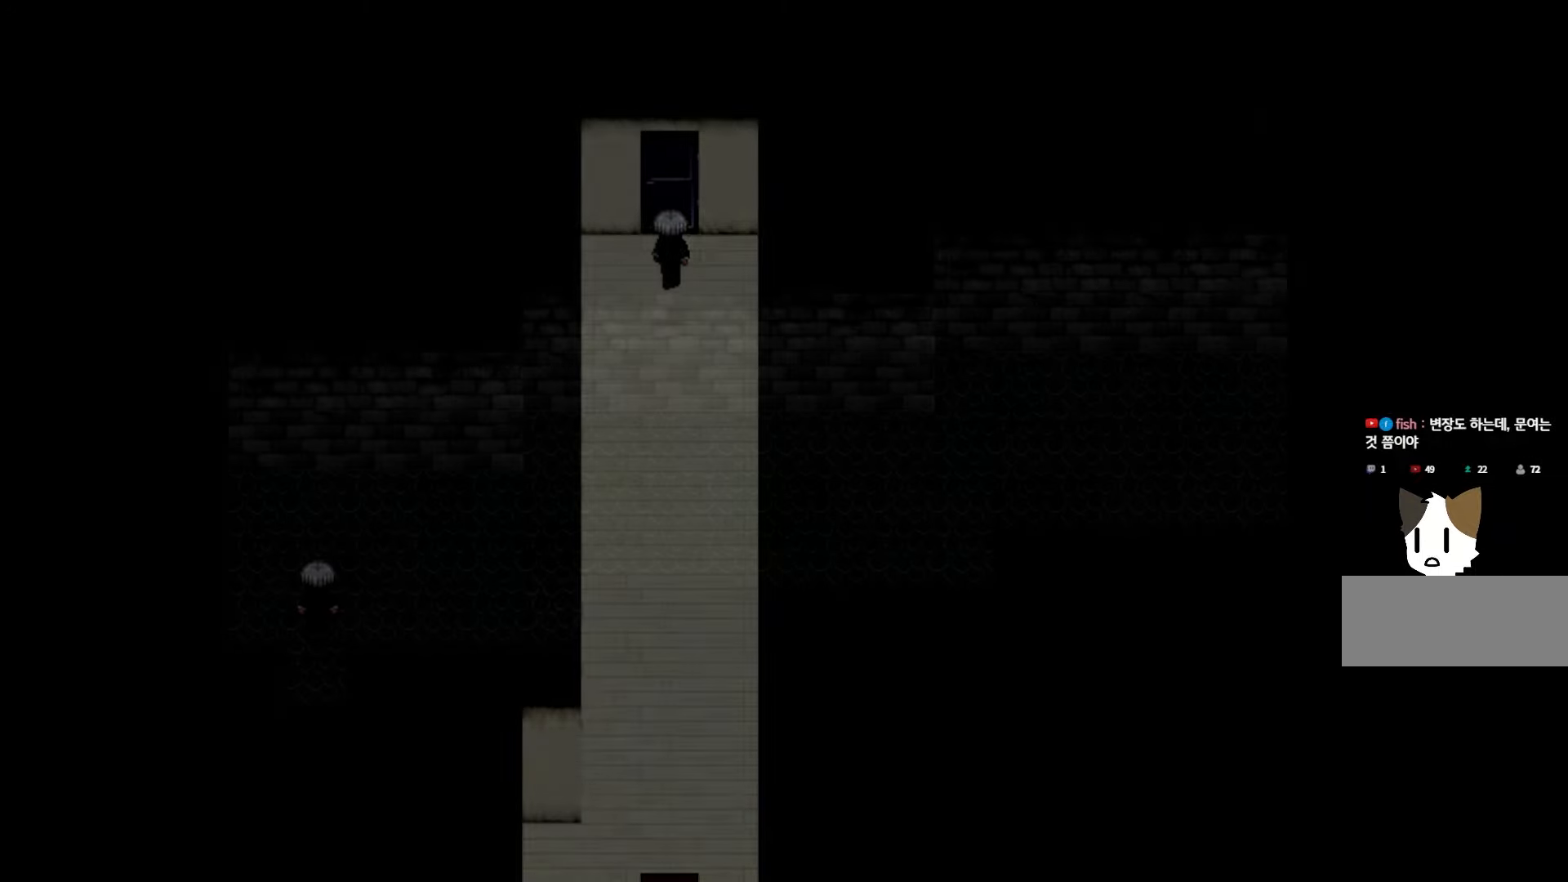
{"keys": [], "events": []}
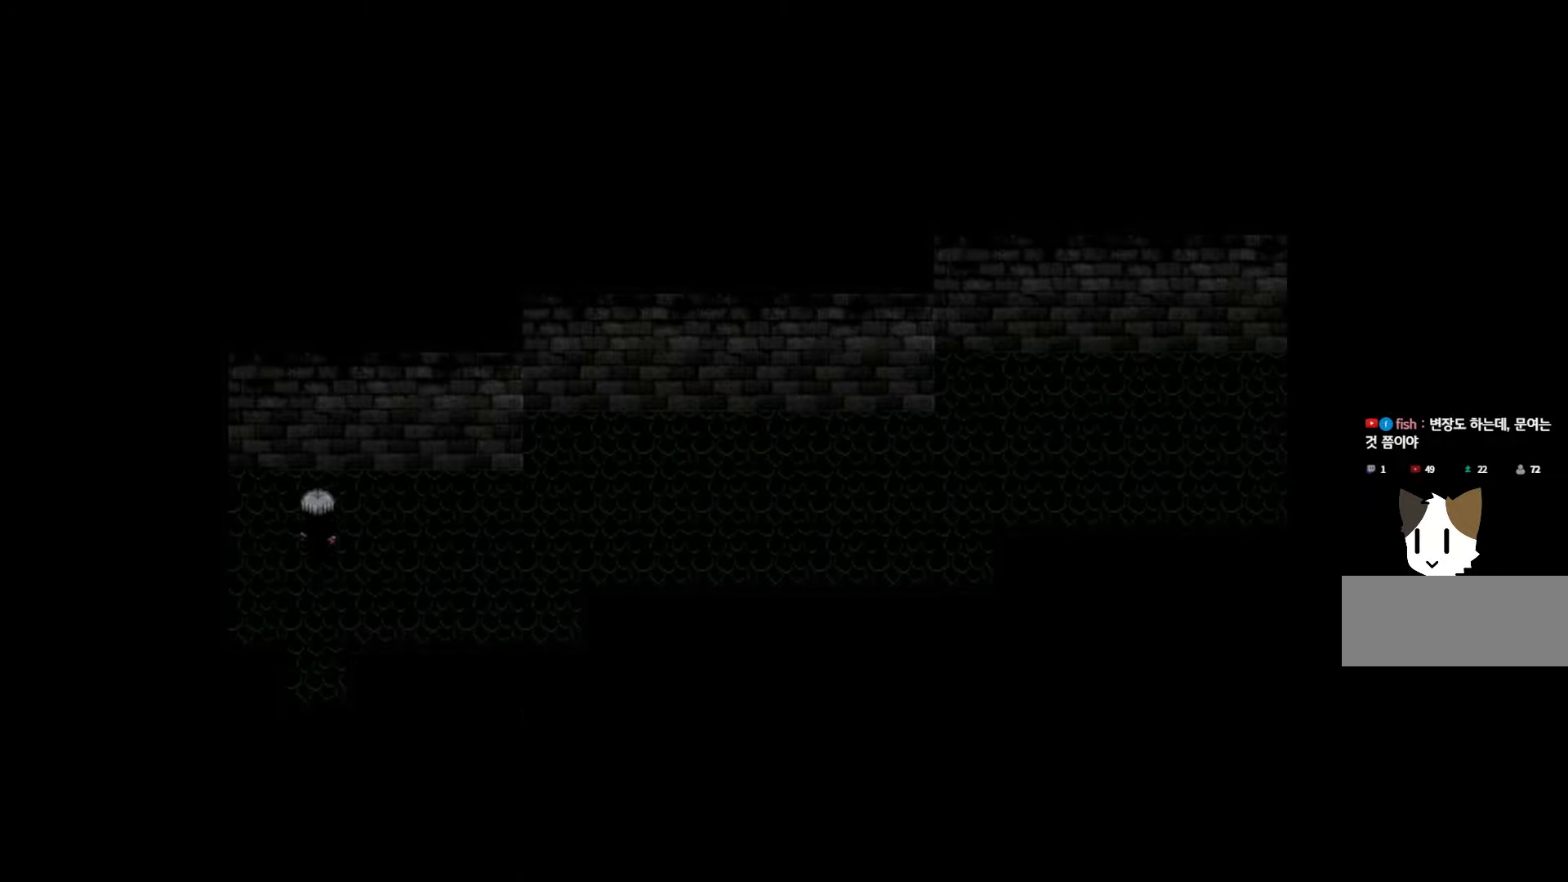
{"keys": [], "events": []}
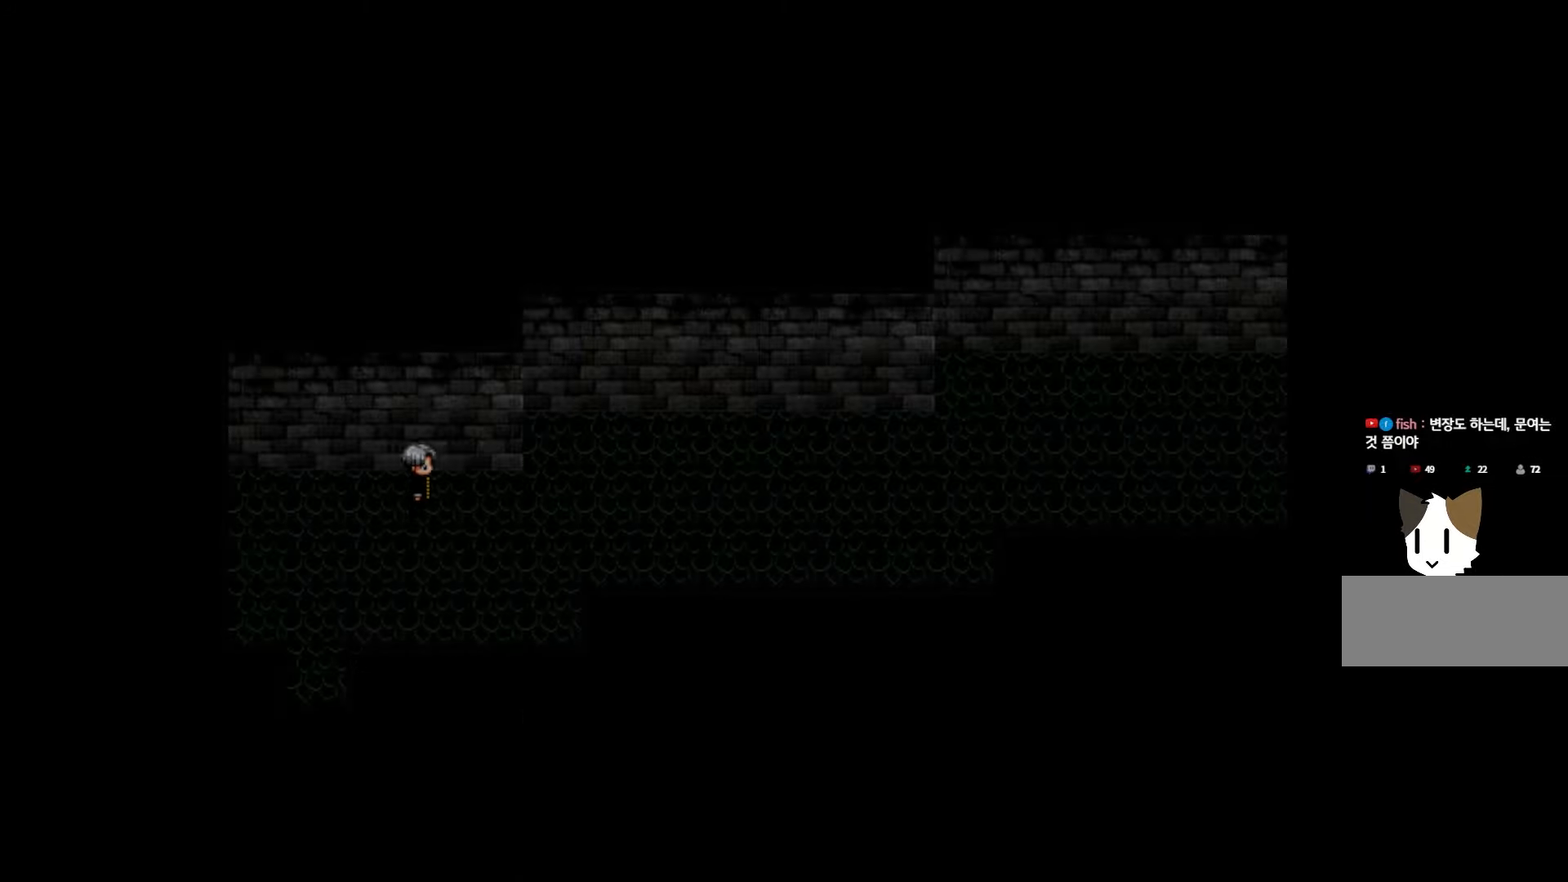
{"keys": [], "events": [[183, "space", "down"], [333, "space", "up"]]}
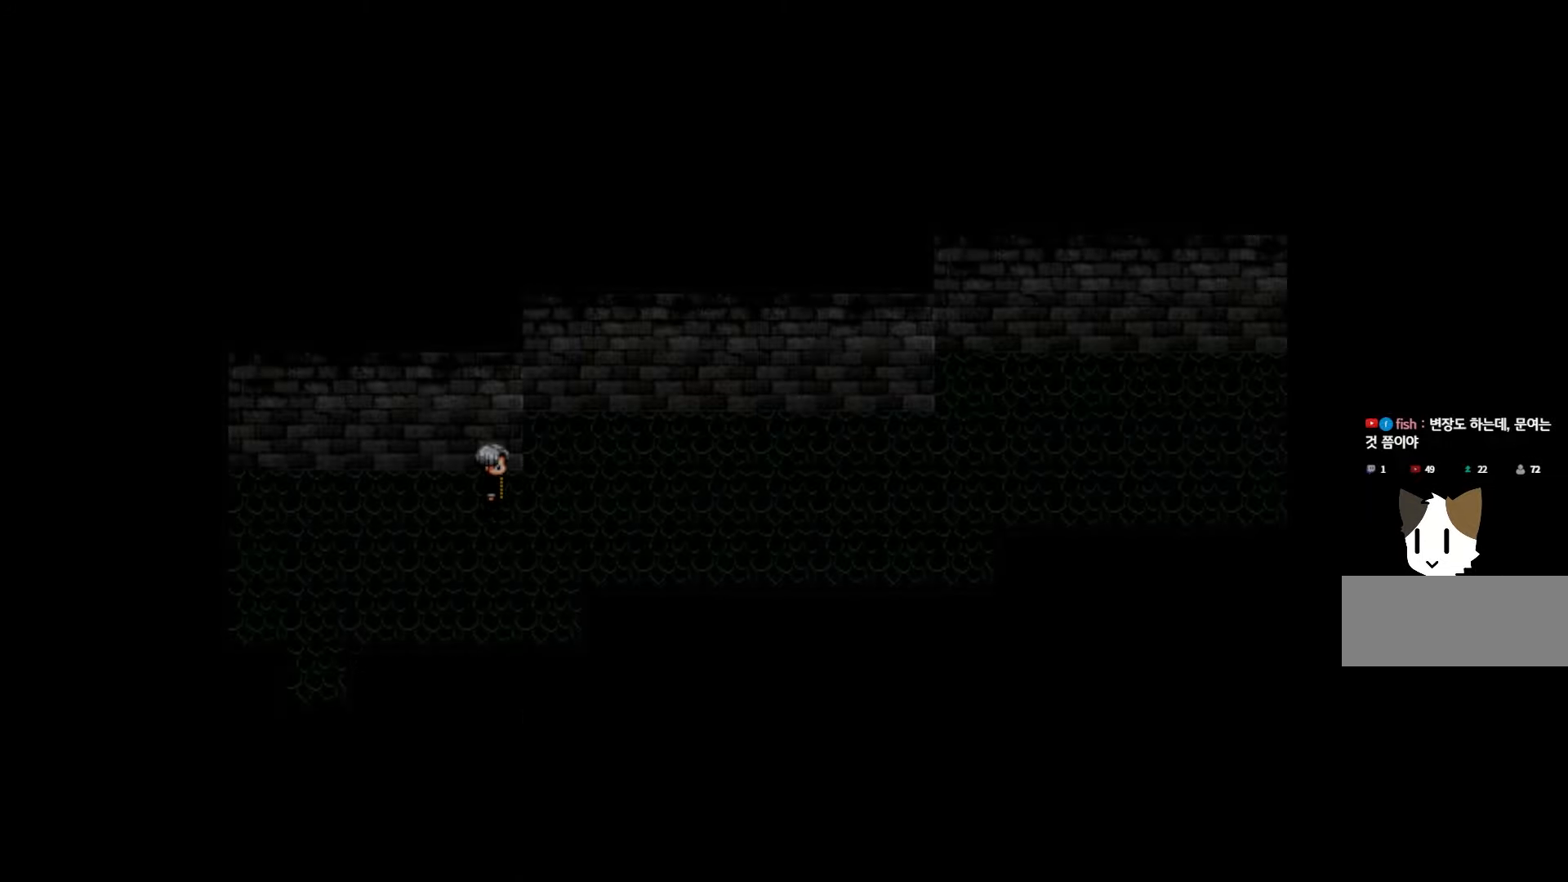
{"keys": [], "events": [[383, "space", "down"], [450, "space", "up"]]}
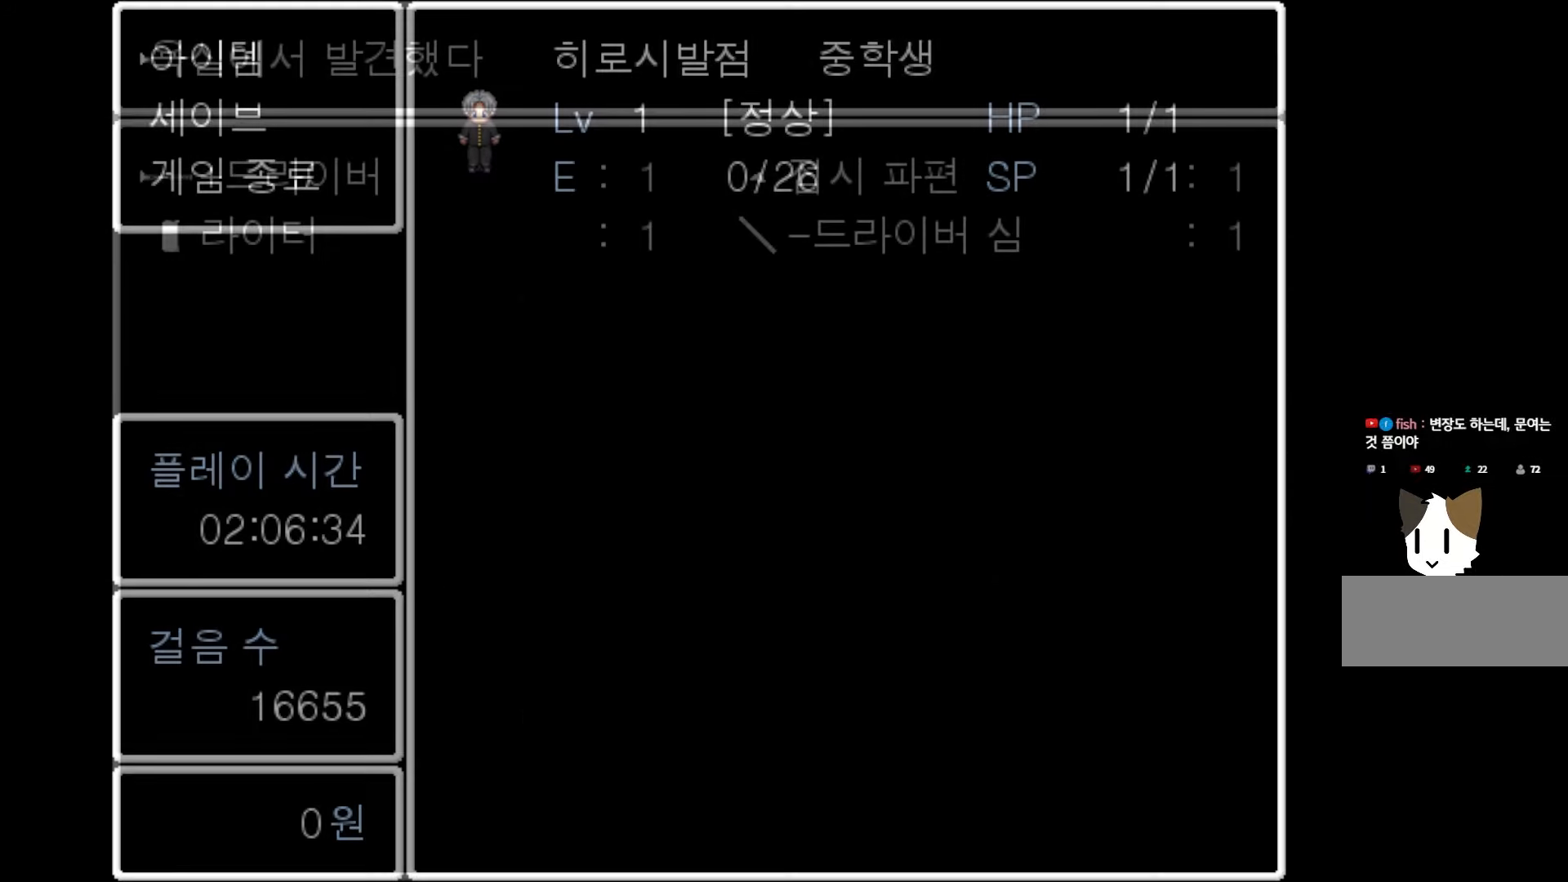
{"keys": [], "events": []}
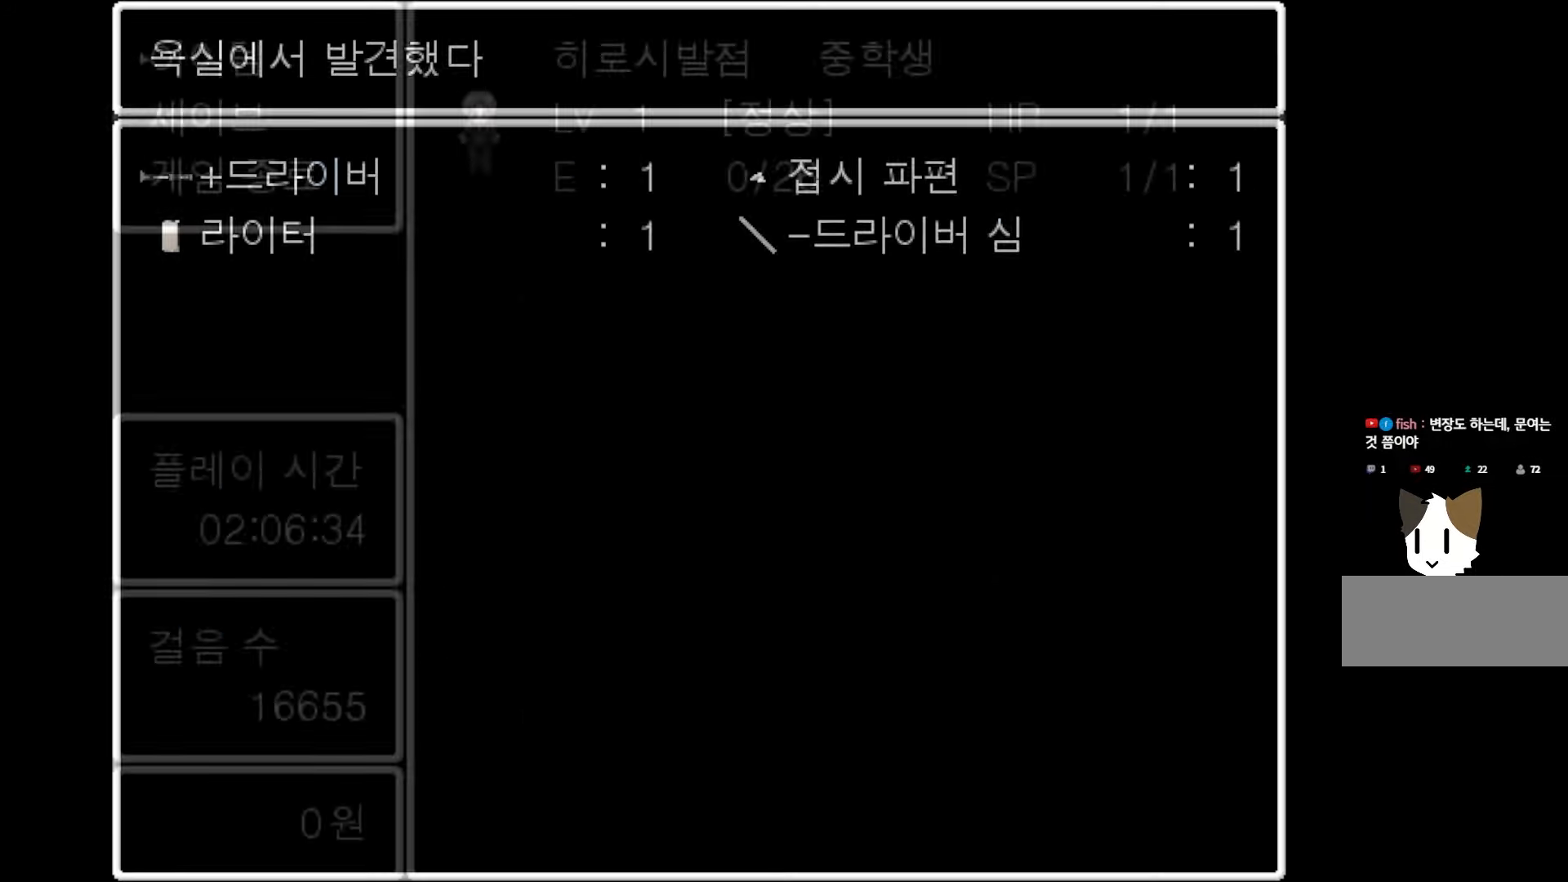
{"keys": ["space"], "events": [[450, "space", "down"]]}
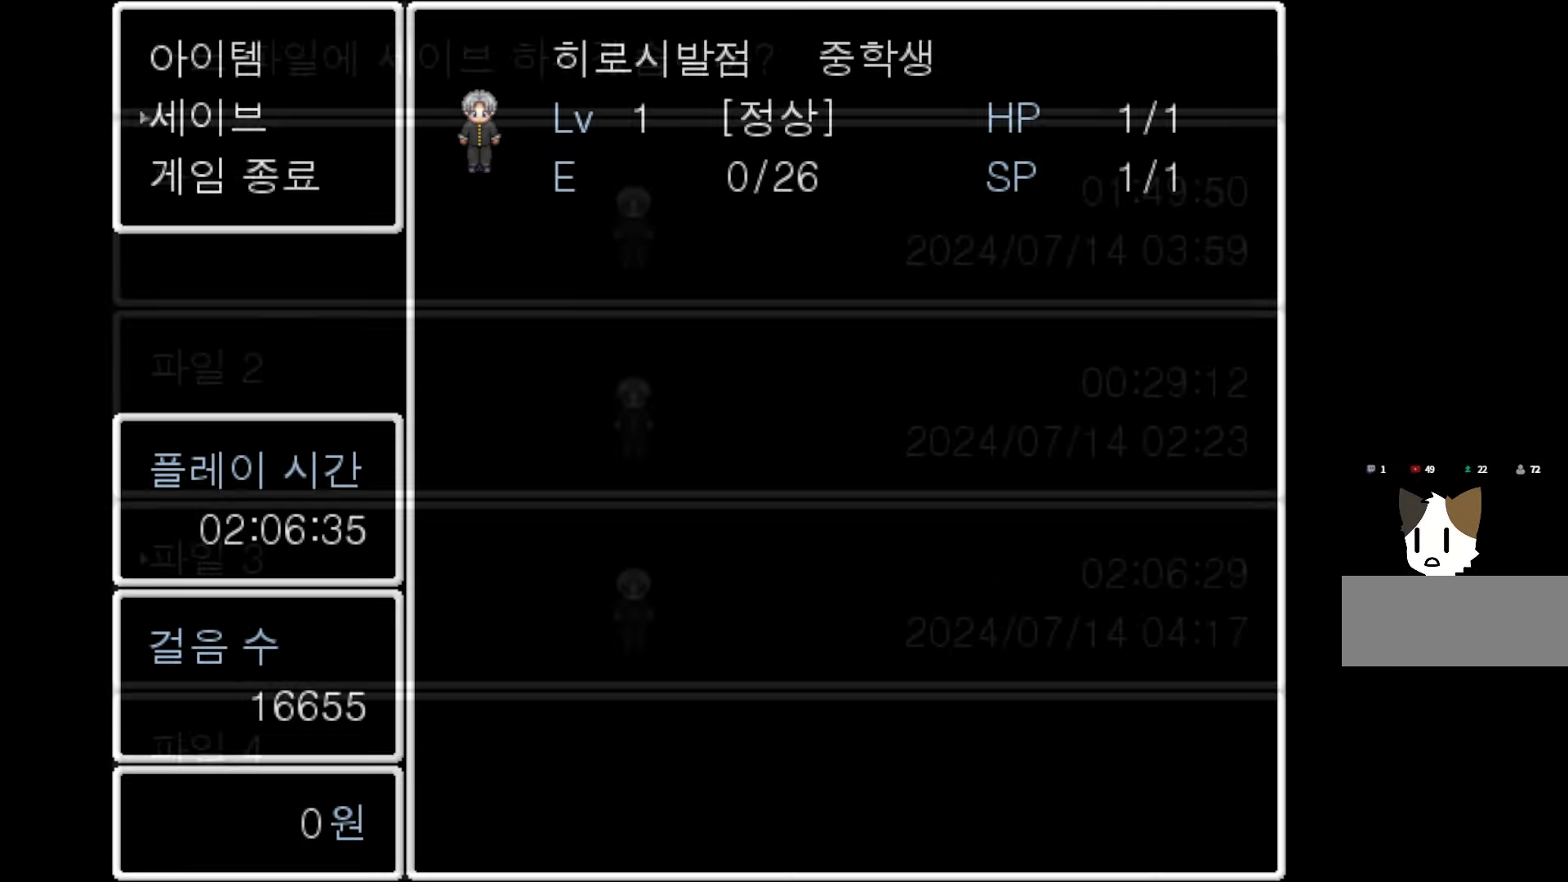
{"keys": [], "events": [[67, "space", "up"], [250, "space", "down"], [383, "space", "up"]]}